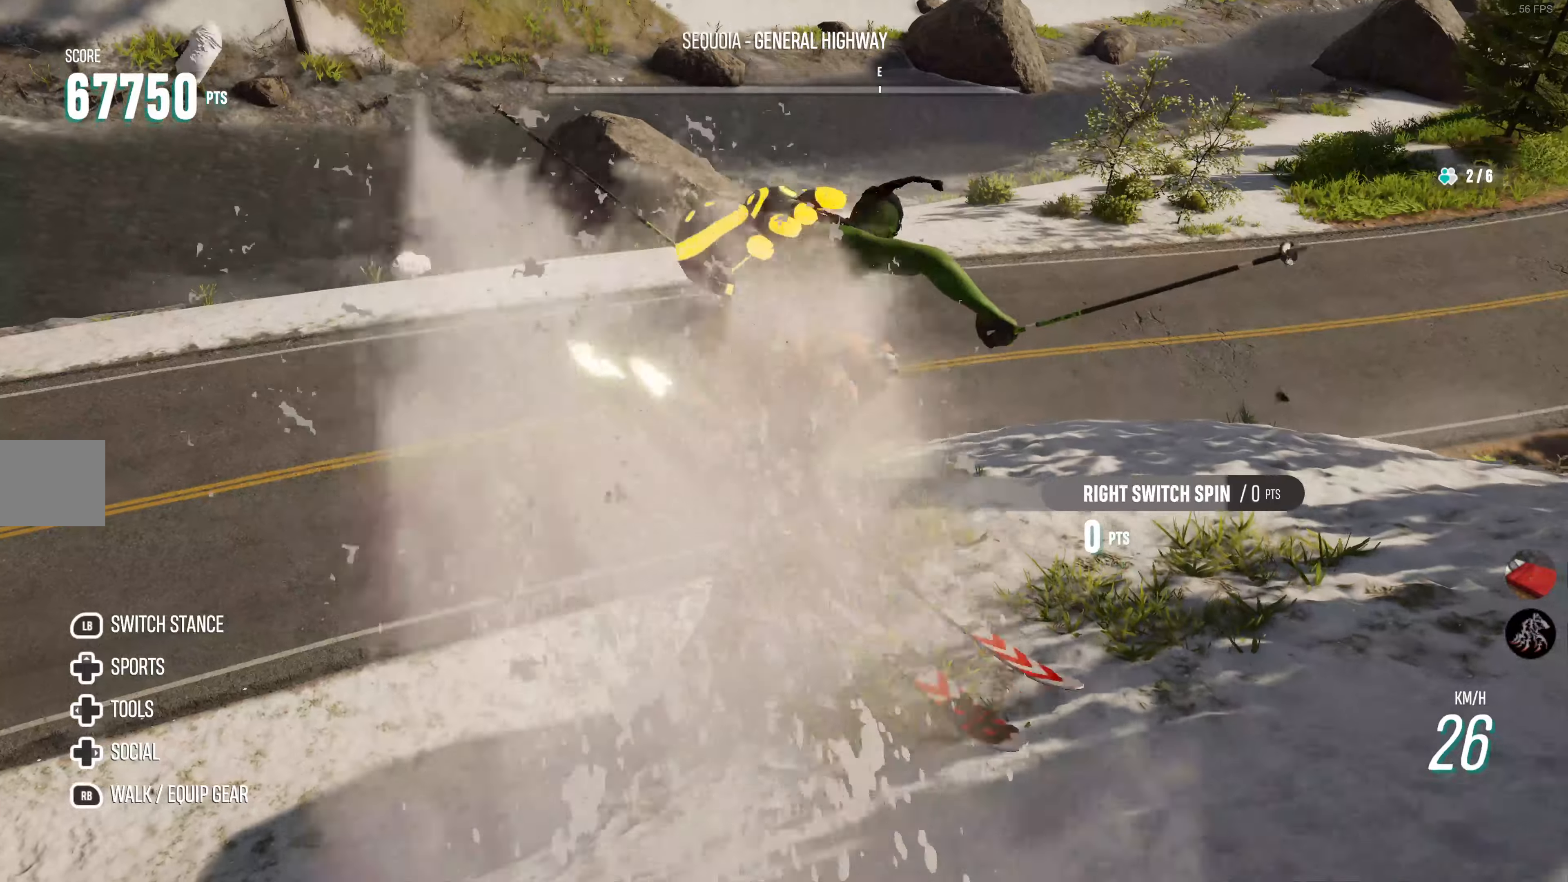
Gameplay with a controller (PlayStation layout); each line is a JSON object with the inputs held at the frame after it. "events" lists button and stick changes between this image and that frame as [ms after this image, input, new state], when the widget could be followed in between.
{"buttons": ["R2"], "left_stick": "center", "right_stick": "center", "events": []}
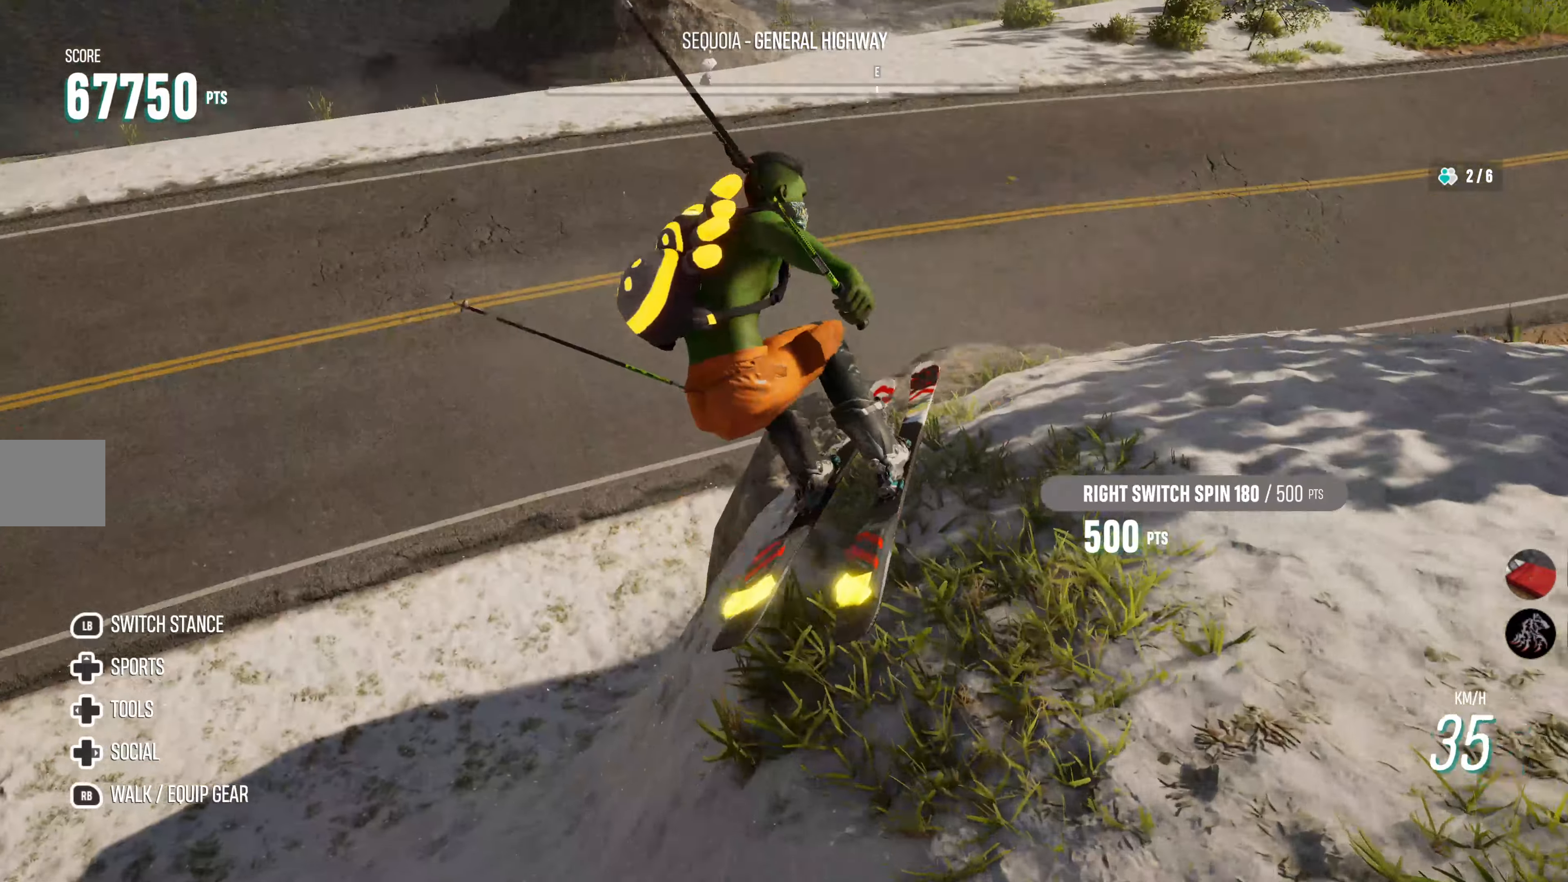
{"buttons": ["R2"], "left_stick": "center", "right_stick": "center", "events": []}
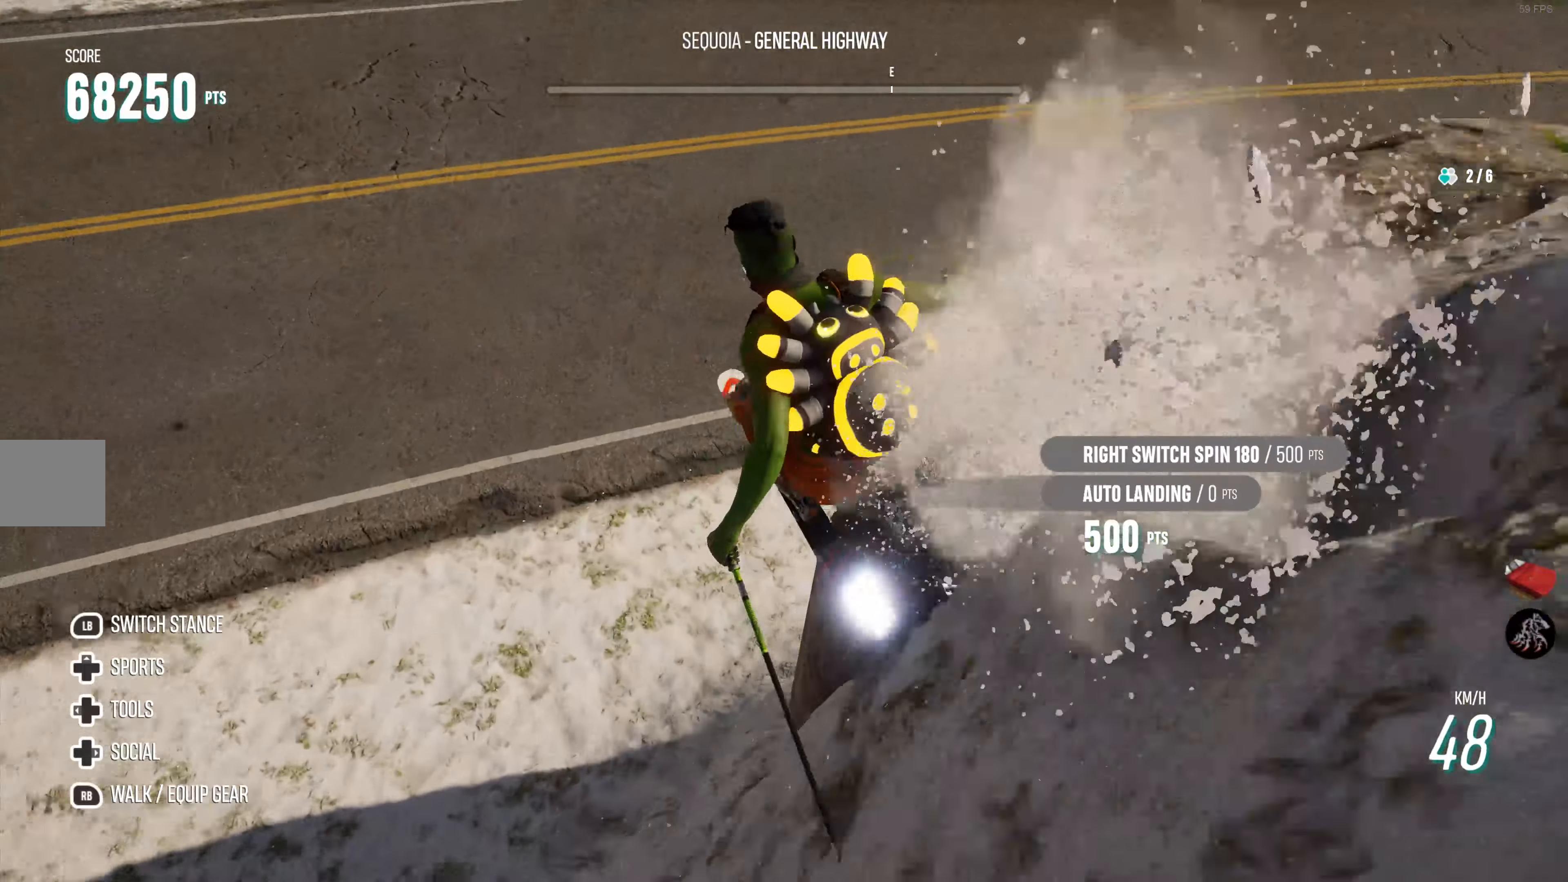
{"buttons": ["R2"], "left_stick": "center", "right_stick": "center", "events": []}
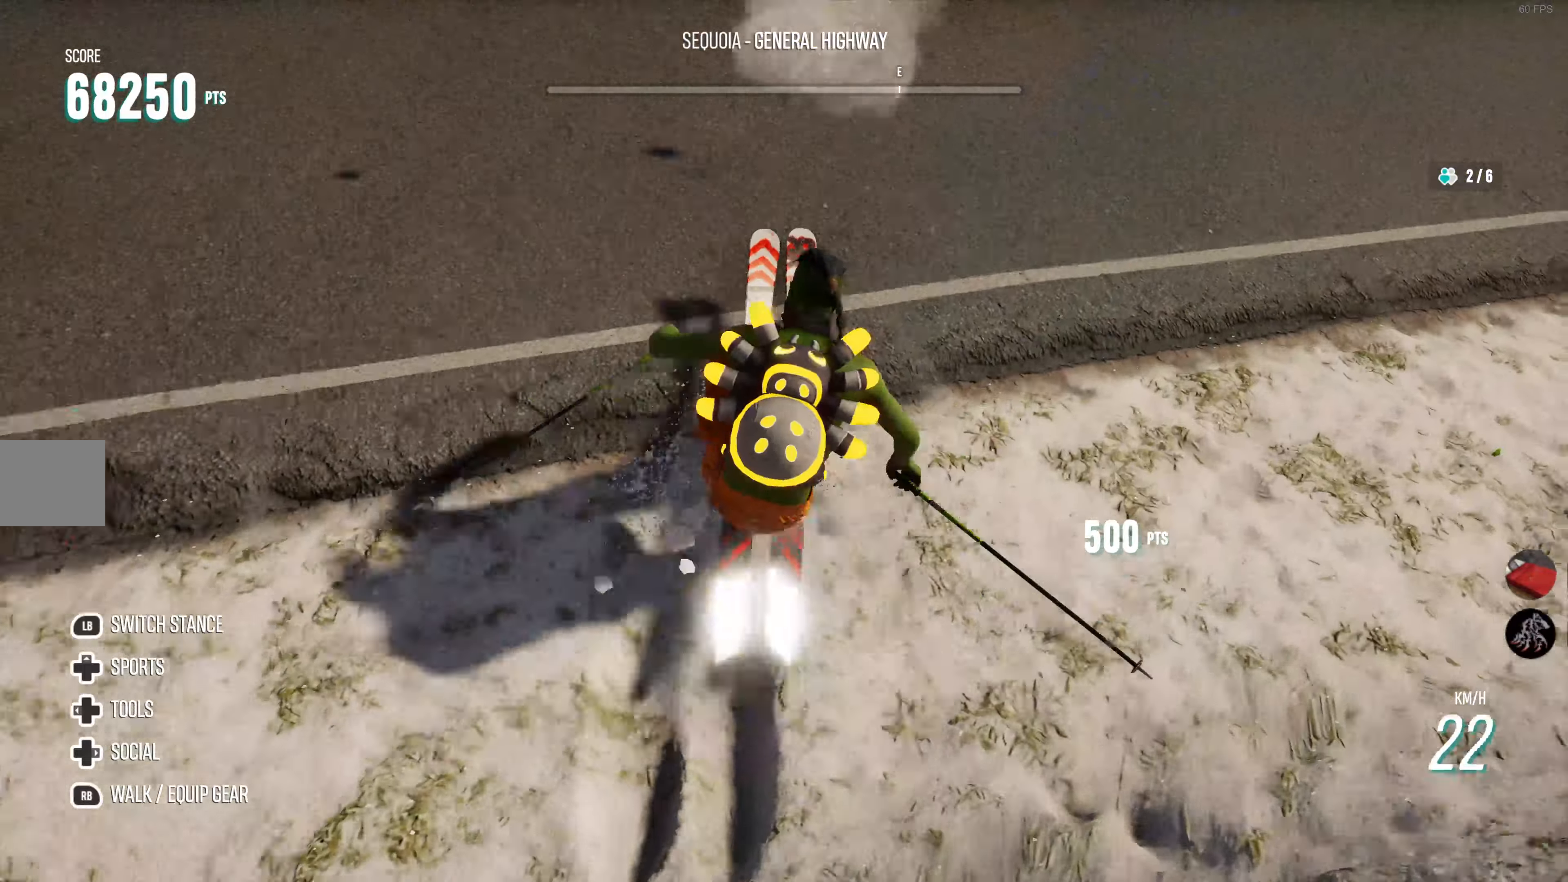
{"buttons": ["R2"], "left_stick": "right", "right_stick": "center", "events": [[116, "left_stick", "right"]]}
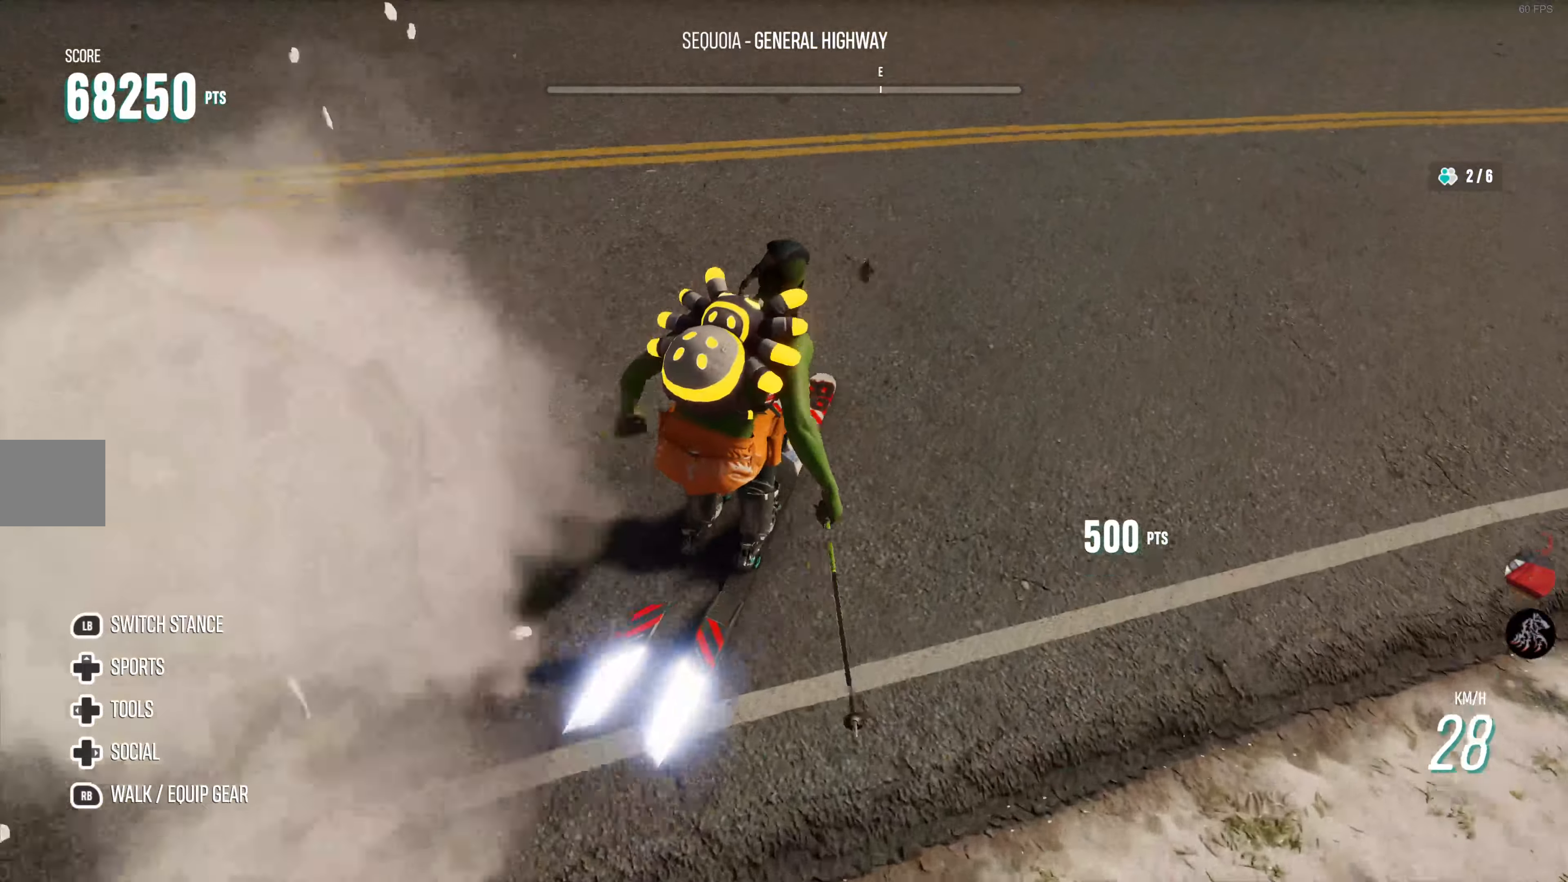
{"buttons": ["R2"], "left_stick": "center", "right_stick": "center", "events": [[450, "left_stick", "center"]]}
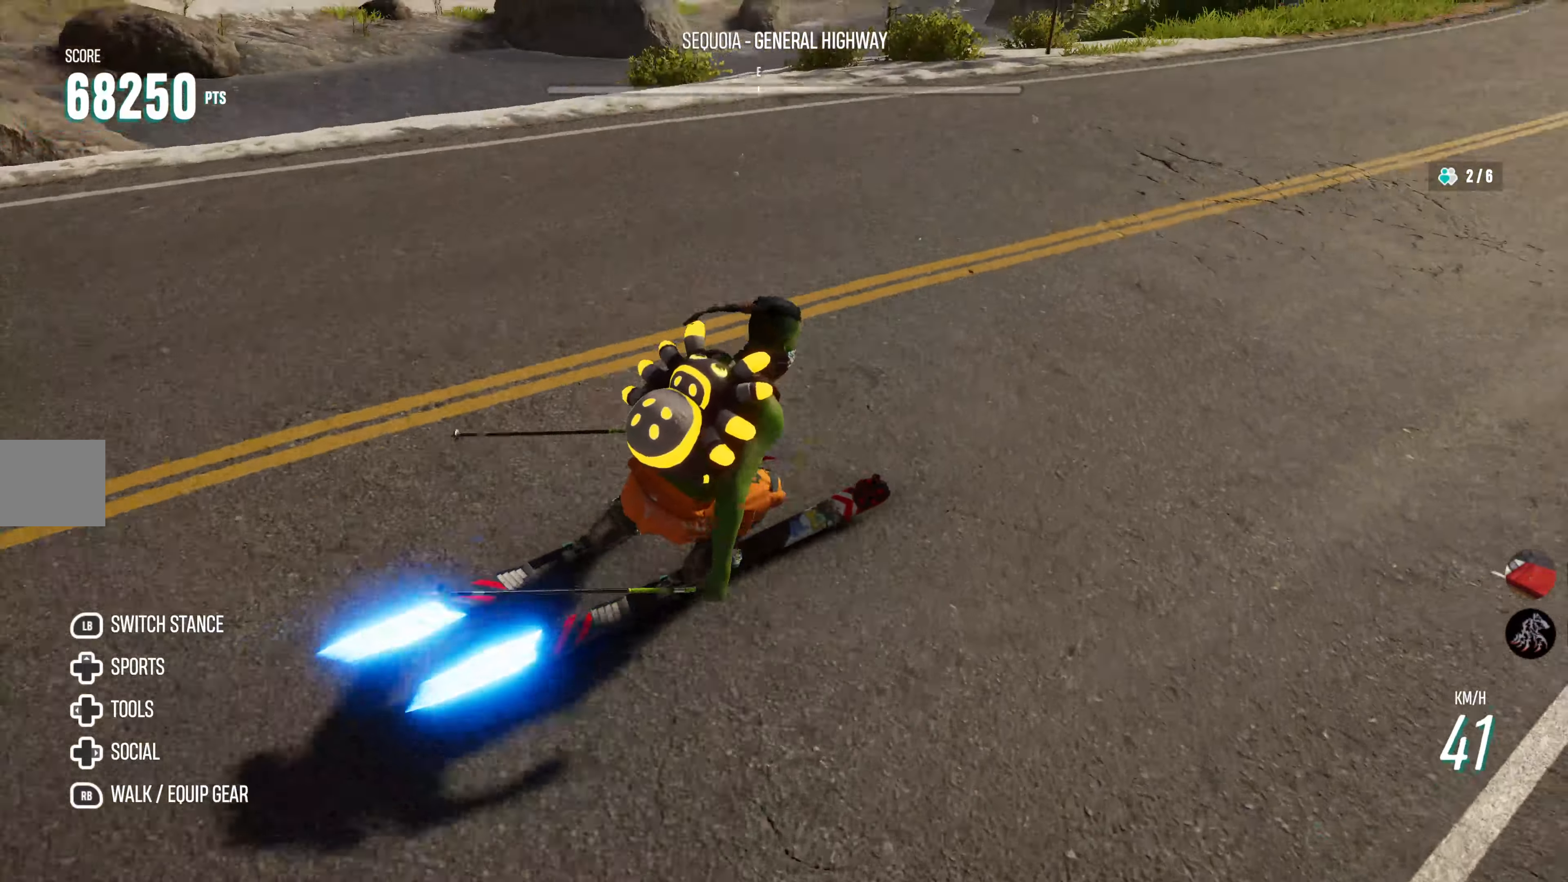
{"buttons": ["R2"], "left_stick": "left", "right_stick": "center", "events": [[466, "left_stick", "left"]]}
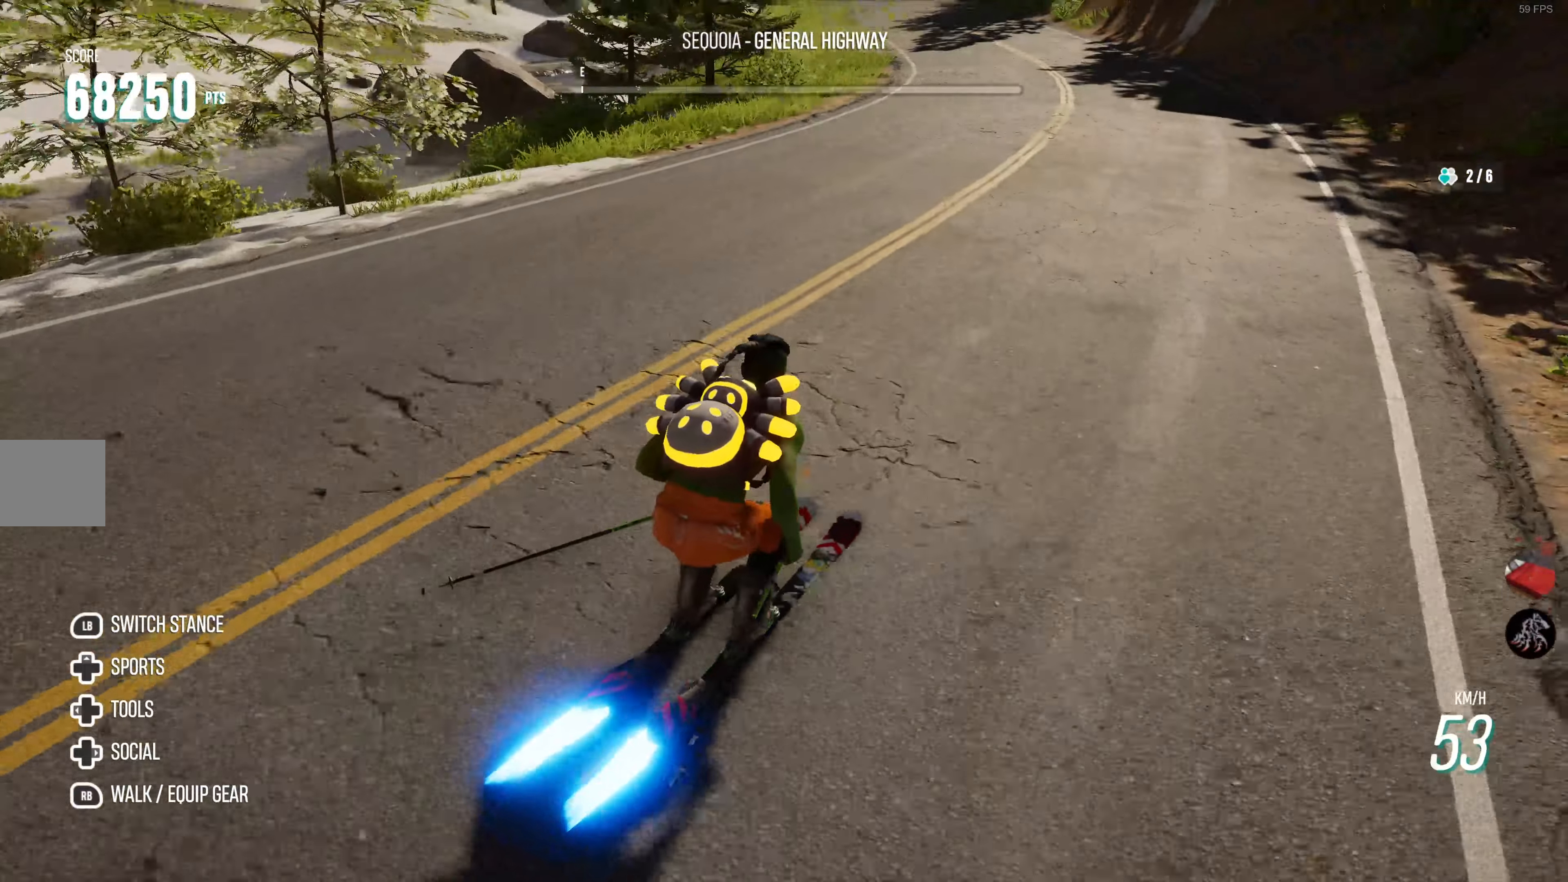
{"buttons": ["R2"], "left_stick": "center", "right_stick": "center", "events": [[333, "left_stick", "center"]]}
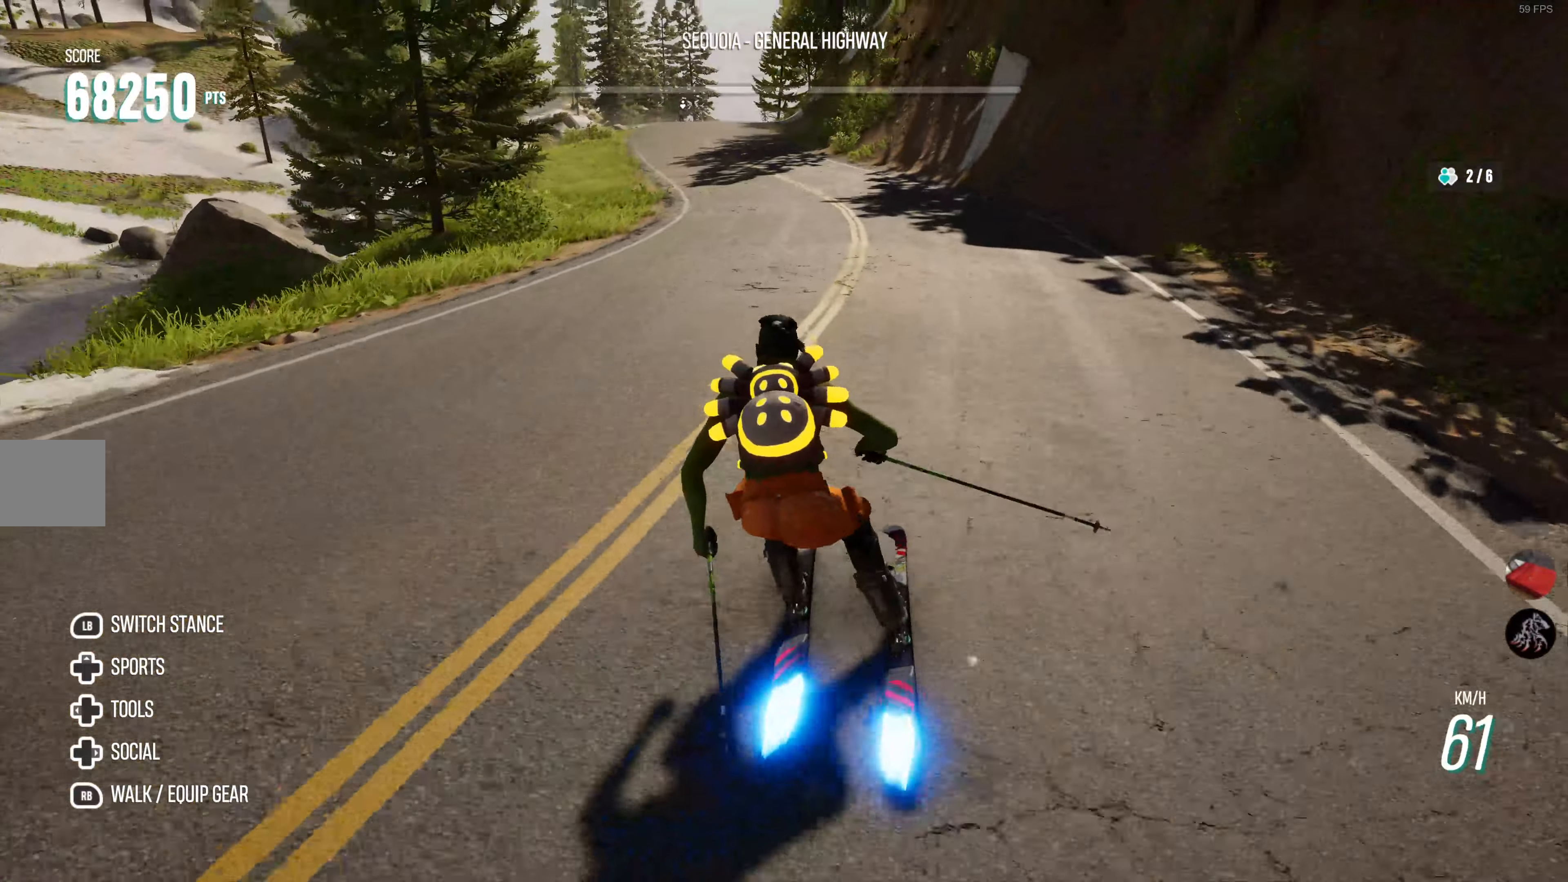
{"buttons": ["R2"], "left_stick": "center", "right_stick": "center", "events": [[16, "left_stick", "left"], [183, "left_stick", "center"]]}
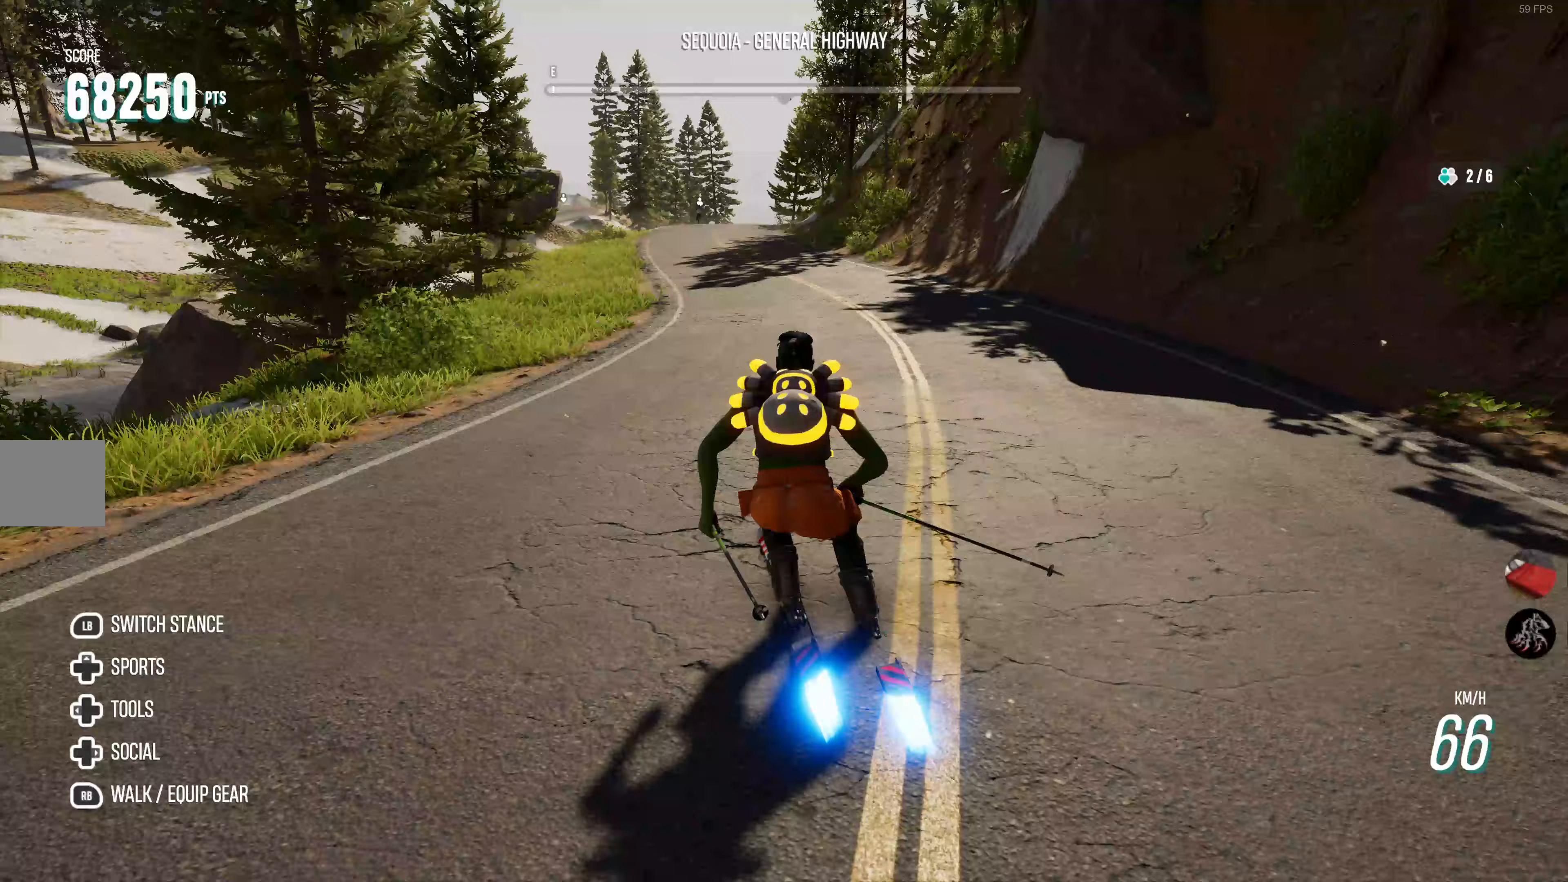
{"buttons": ["R2"], "left_stick": "center", "right_stick": "center", "events": []}
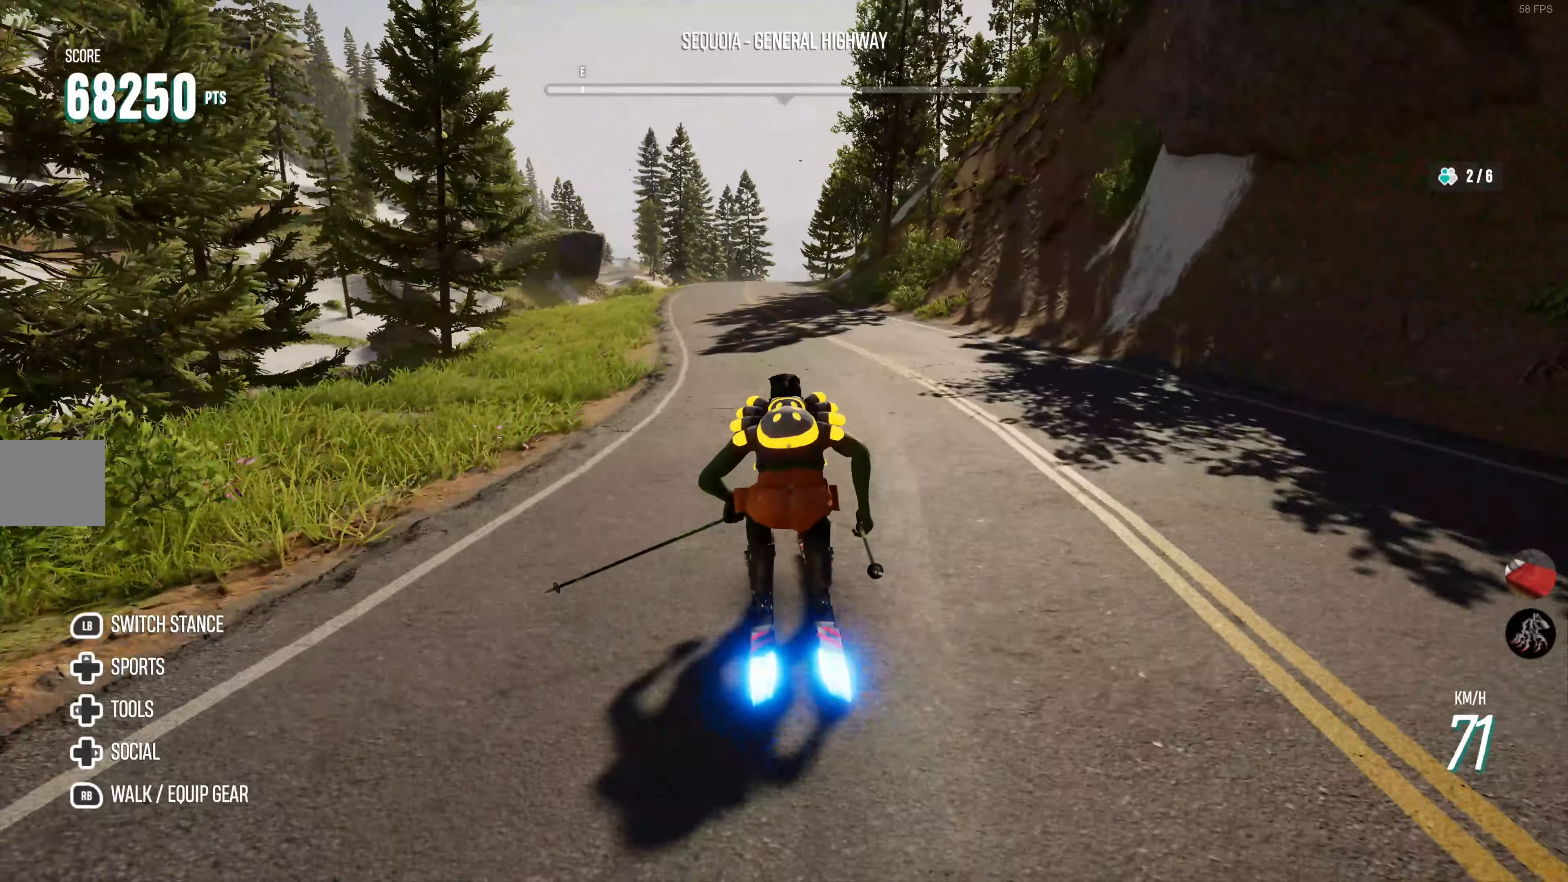
{"buttons": ["R2"], "left_stick": "center", "right_stick": "center", "events": []}
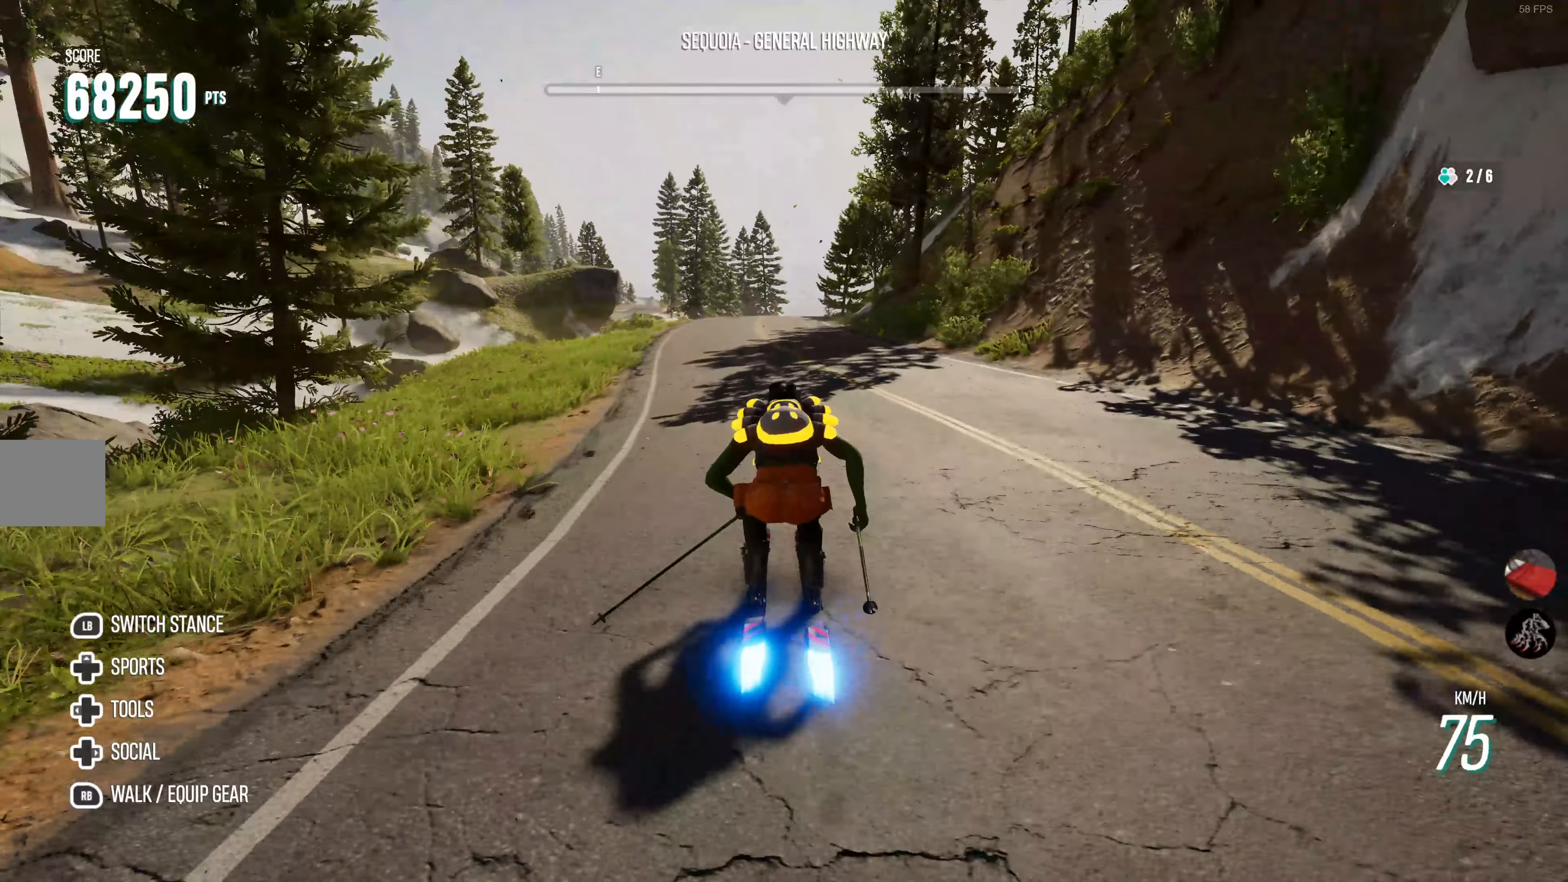
{"buttons": ["R2"], "left_stick": "center", "right_stick": "center", "events": []}
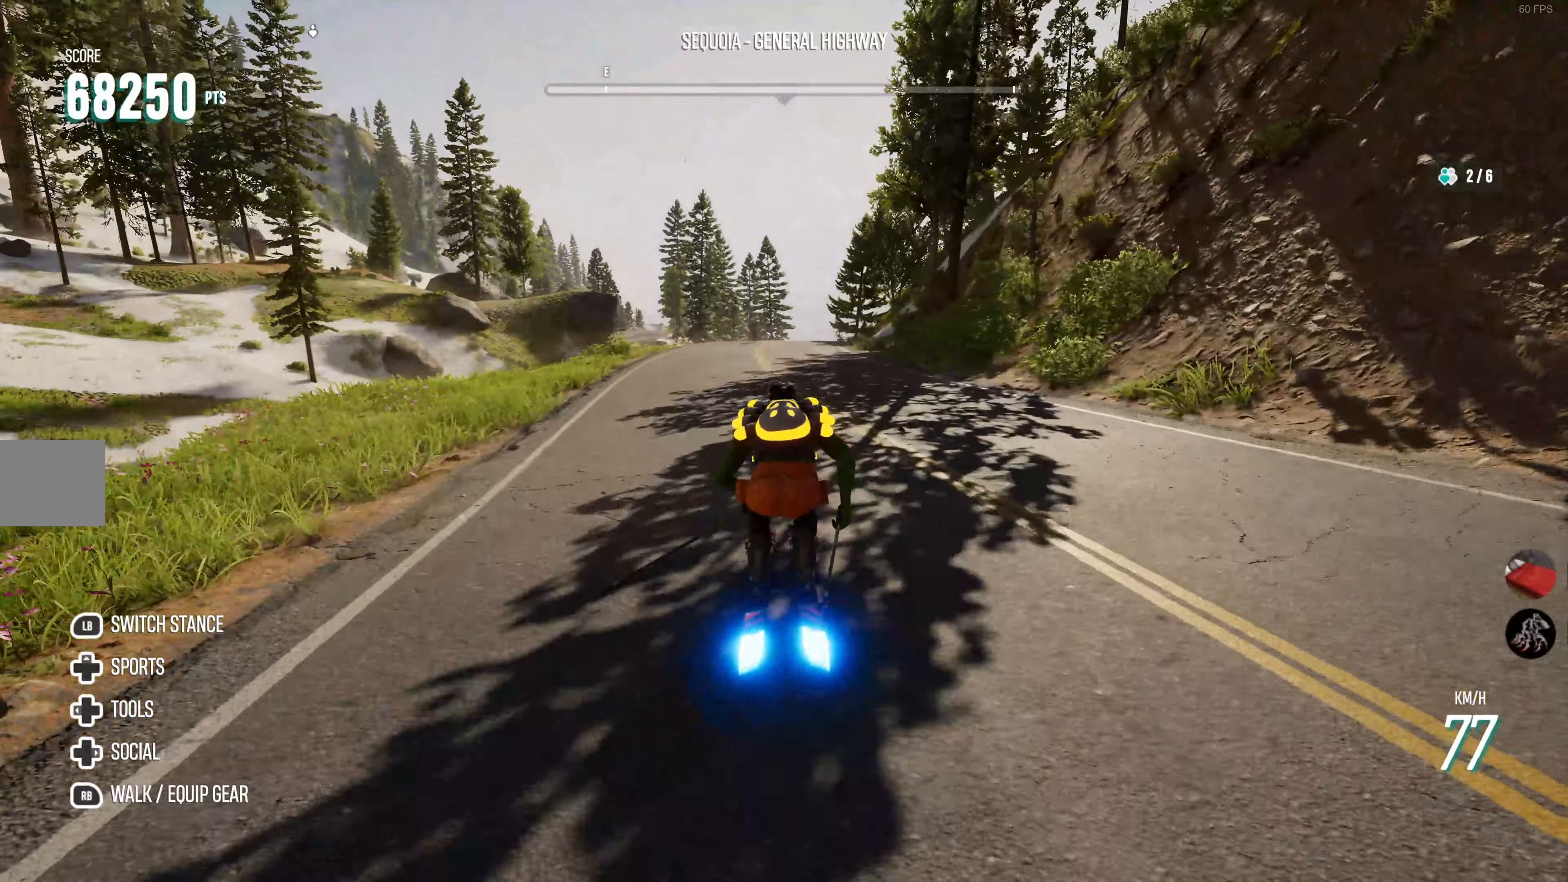
{"buttons": ["R2"], "left_stick": "center", "right_stick": "center", "events": []}
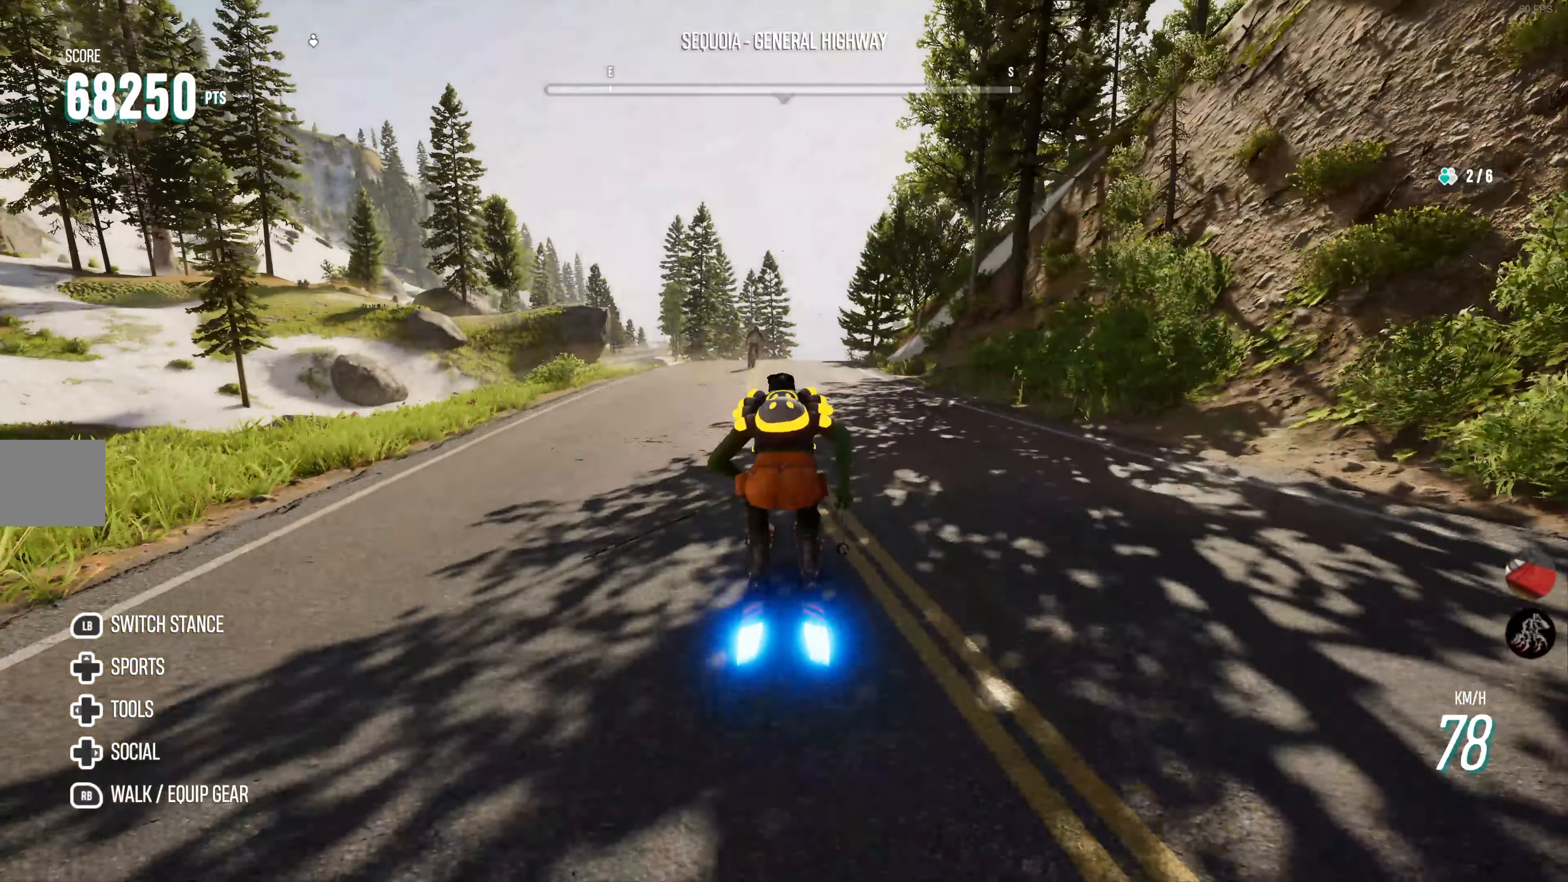
{"buttons": ["R2"], "left_stick": "center", "right_stick": "center", "events": [[333, "left_stick", "right"], [383, "left_stick", "center"]]}
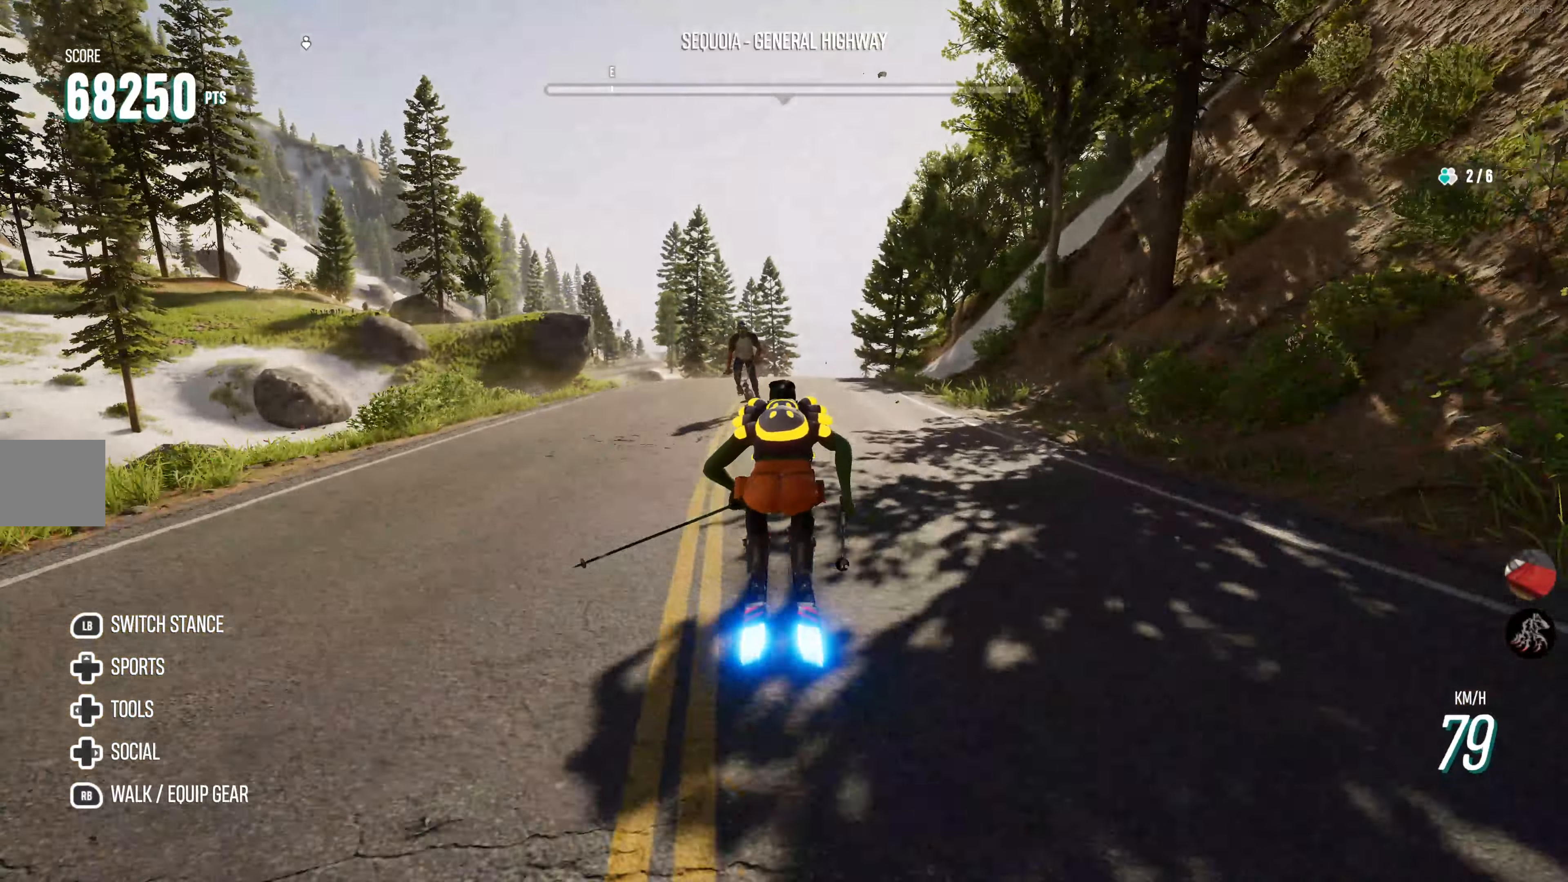
{"buttons": ["R2"], "left_stick": "center", "right_stick": "center", "events": []}
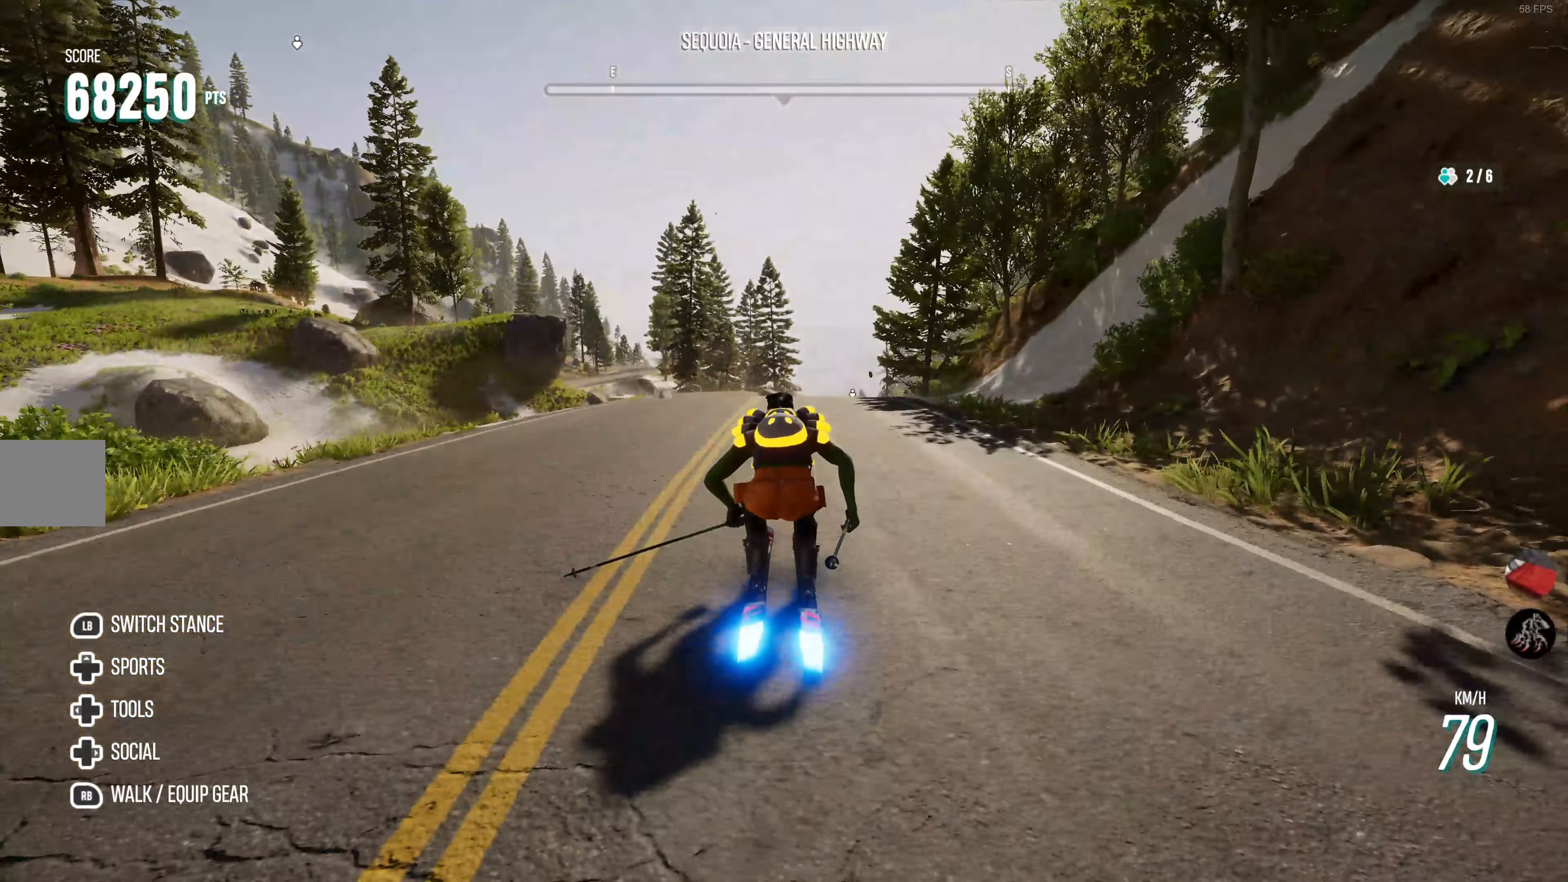
{"buttons": ["R2"], "left_stick": "up-right", "right_stick": "center", "events": [[200, "left_stick", "up-right"]]}
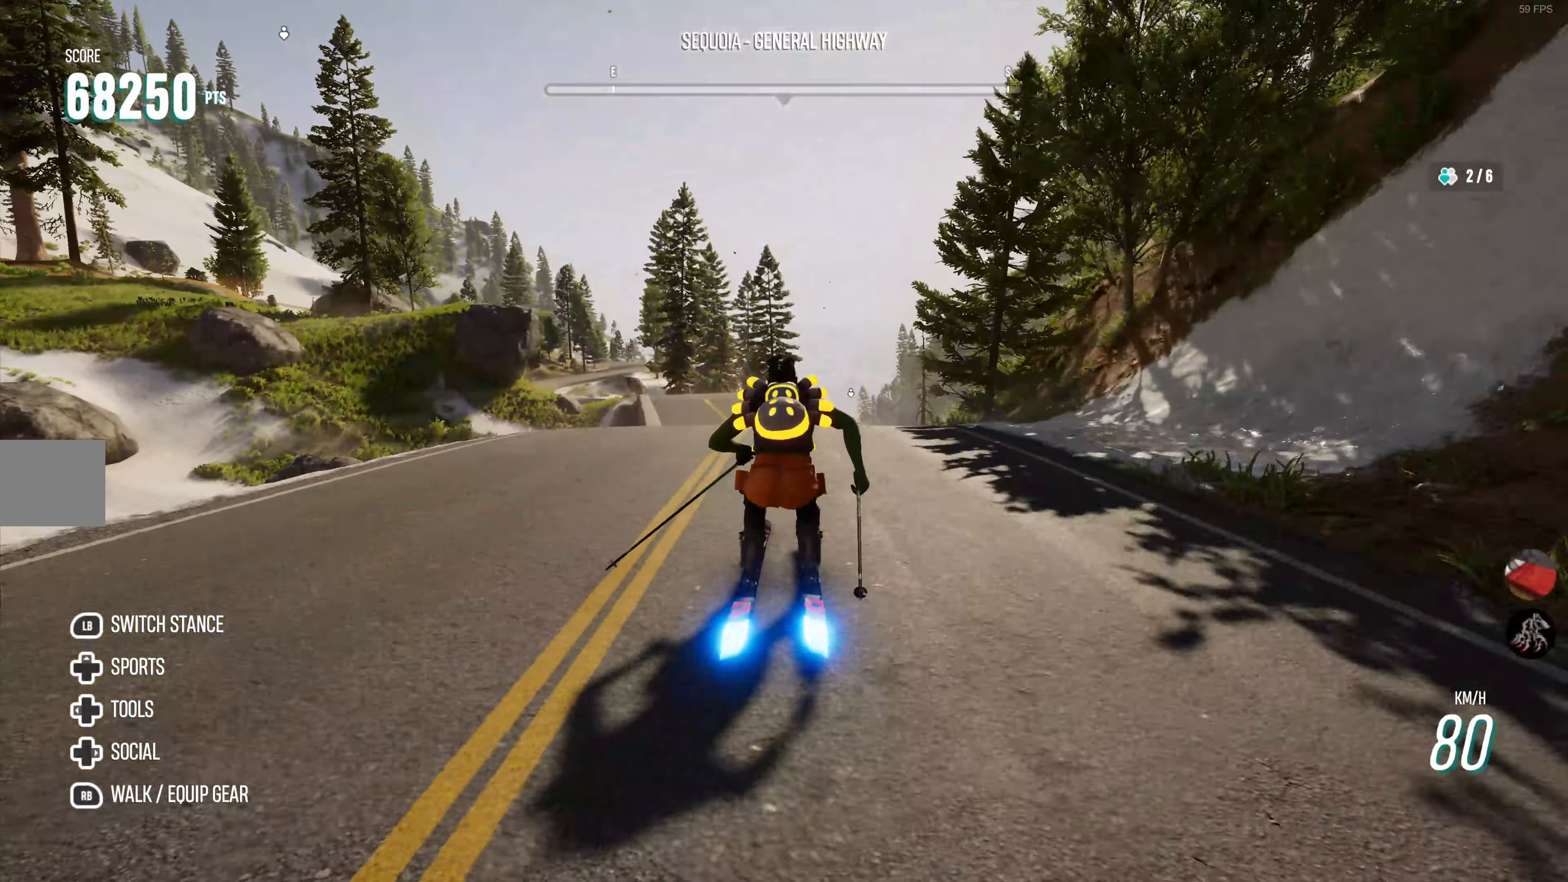
{"buttons": ["R2"], "left_stick": "center", "right_stick": "center", "events": [[83, "left_stick", "center"], [267, "left_stick", "up-left"], [467, "left_stick", "center"]]}
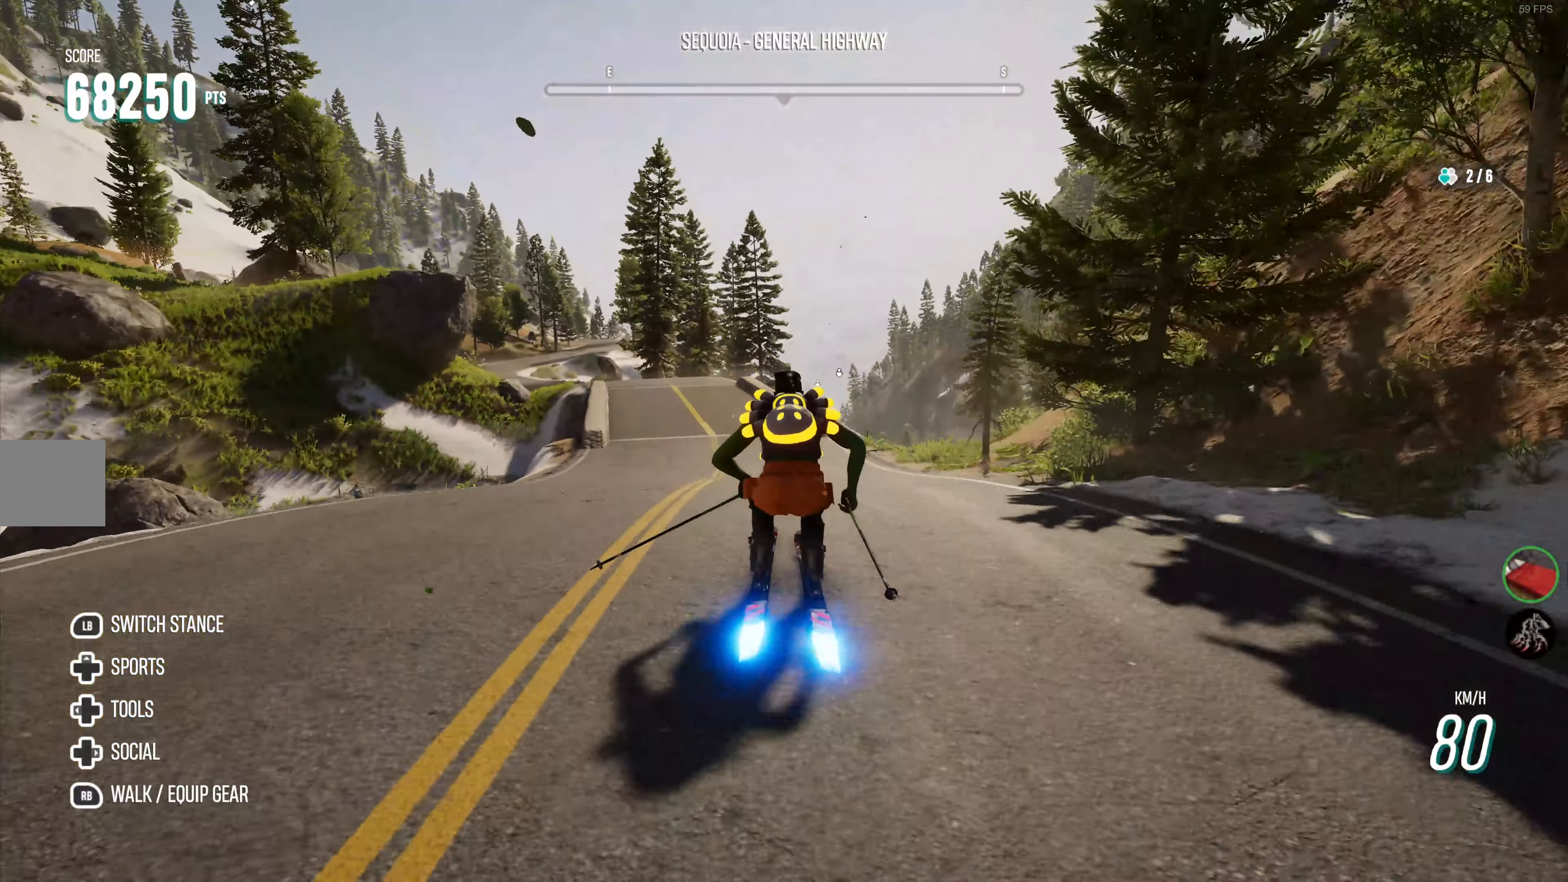
{"buttons": ["R2"], "left_stick": "center", "right_stick": "center", "events": [[234, "left_stick", "right"], [434, "left_stick", "center"]]}
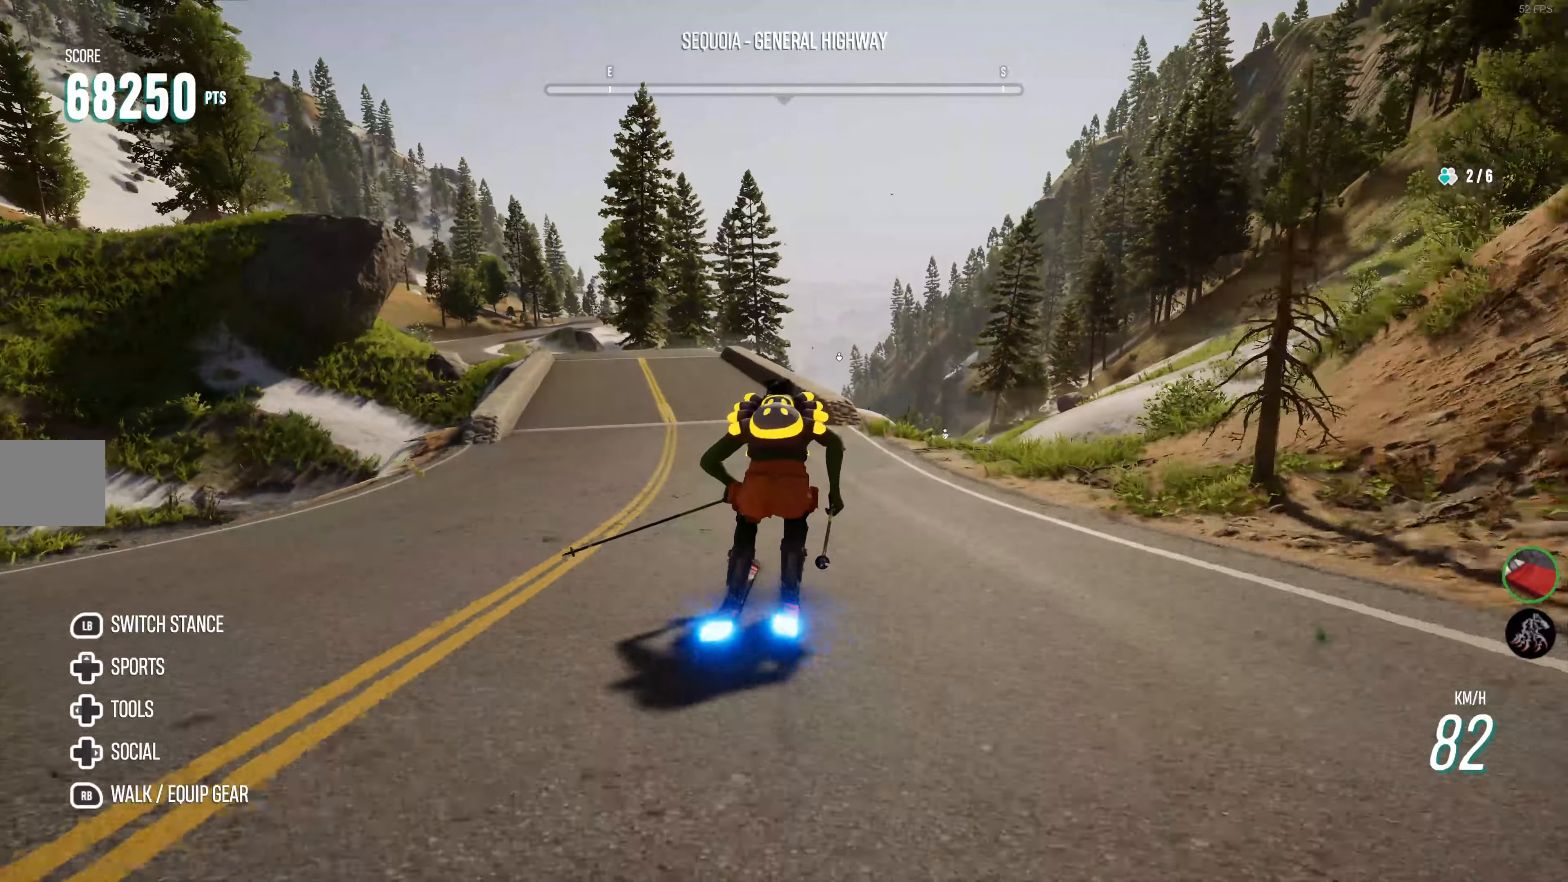
{"buttons": ["R2"], "left_stick": "right", "right_stick": "center", "events": [[84, "left_stick", "right"], [300, "left_stick", "center"], [434, "left_stick", "right"]]}
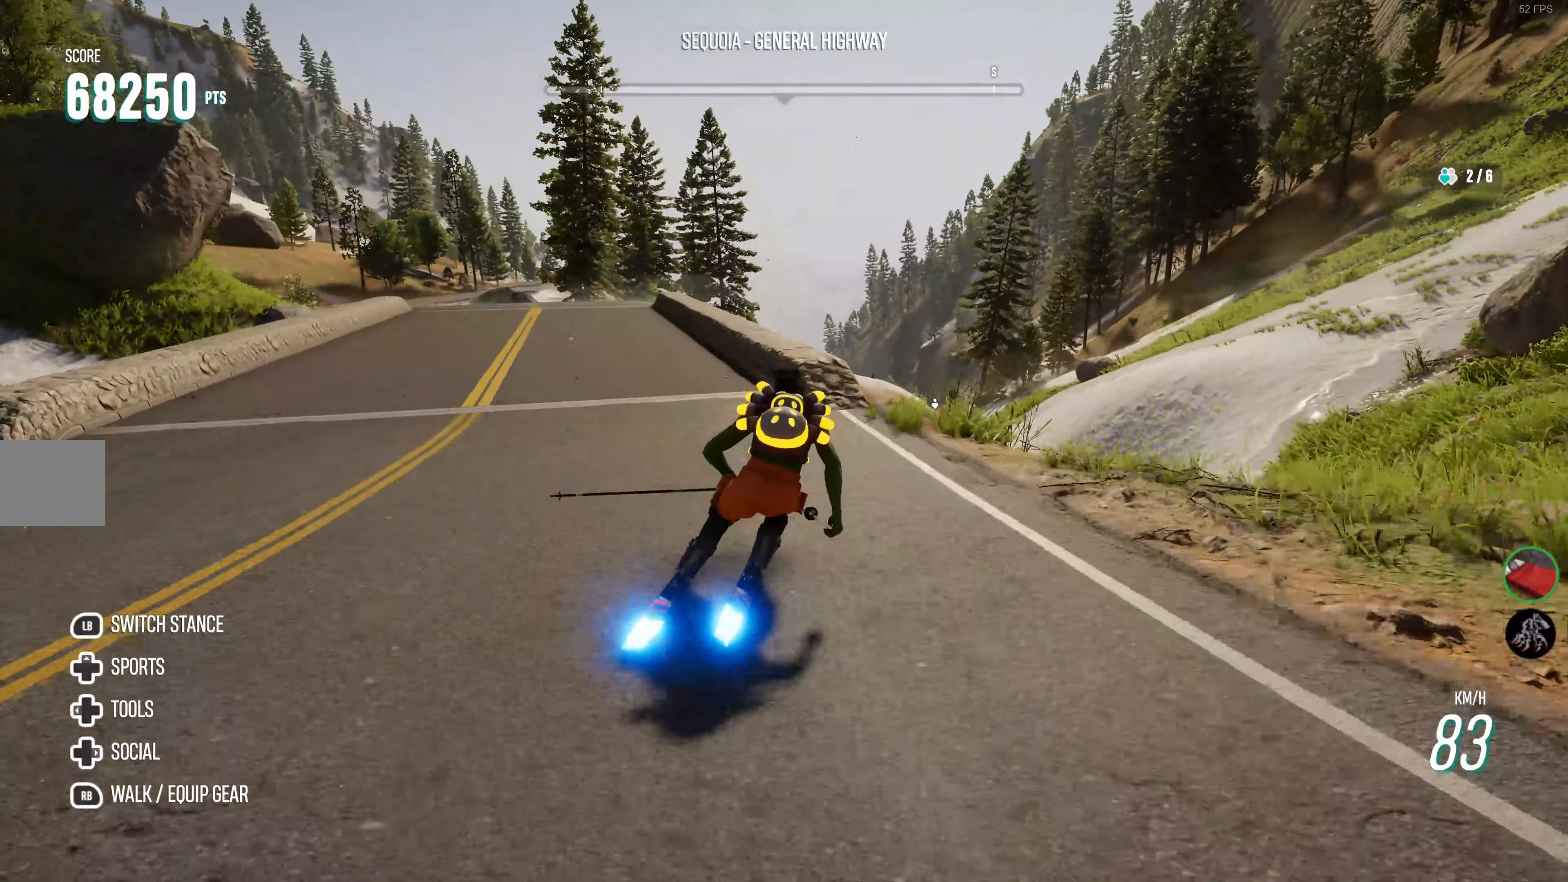
{"buttons": ["R2"], "left_stick": "center", "right_stick": "center", "events": [[67, "left_stick", "center"], [134, "CROSS", "down"], [267, "CROSS", "up"], [334, "TRIANGLE", "down"], [434, "TRIANGLE", "up"]]}
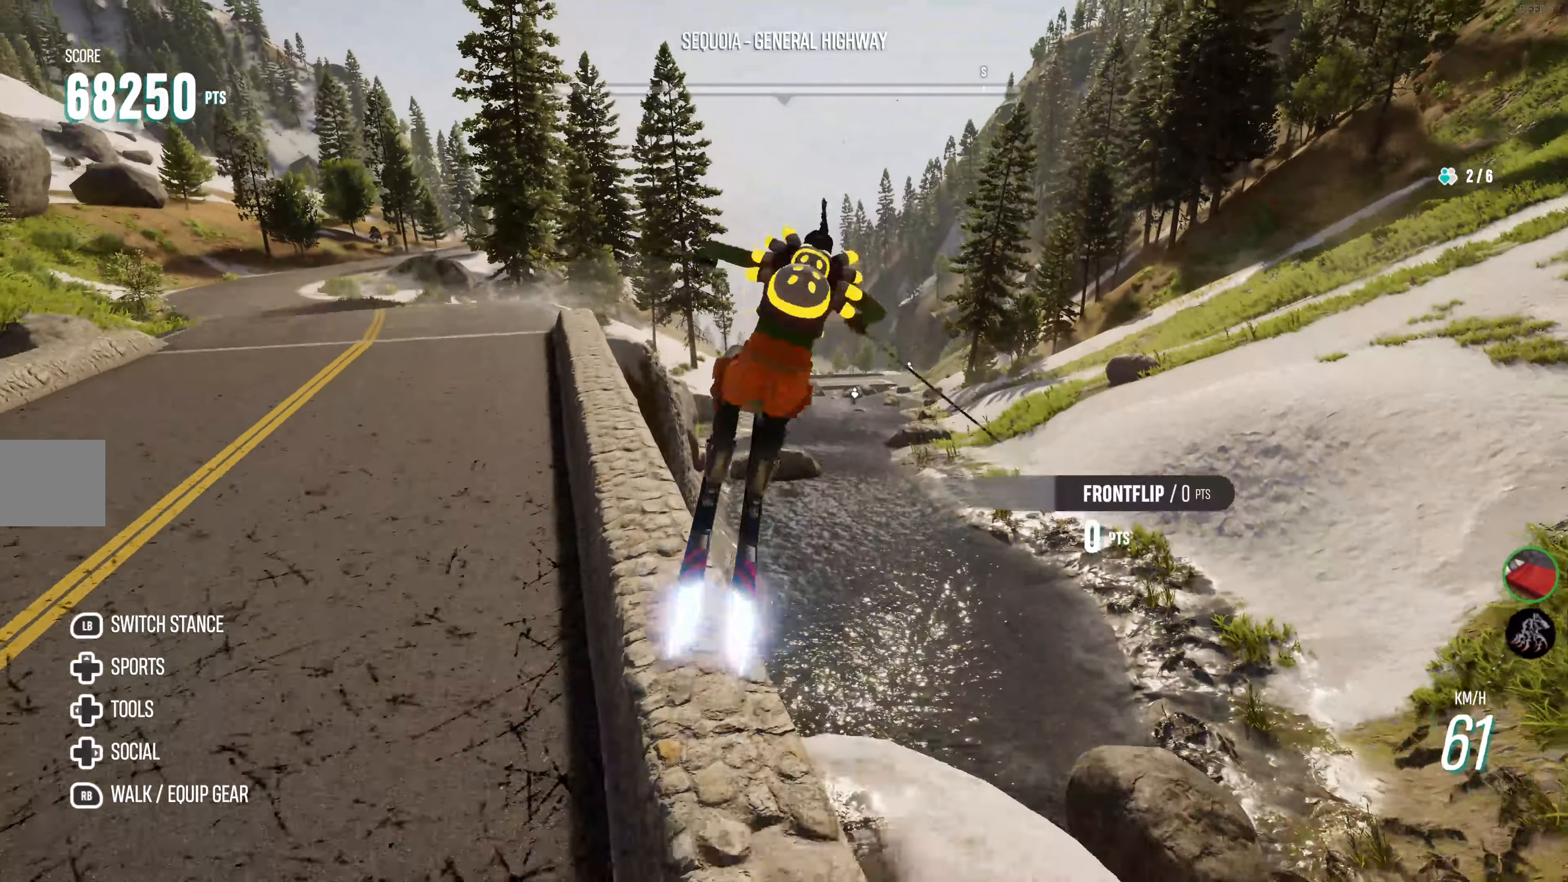
{"buttons": ["R2"], "left_stick": "center", "right_stick": "center", "events": []}
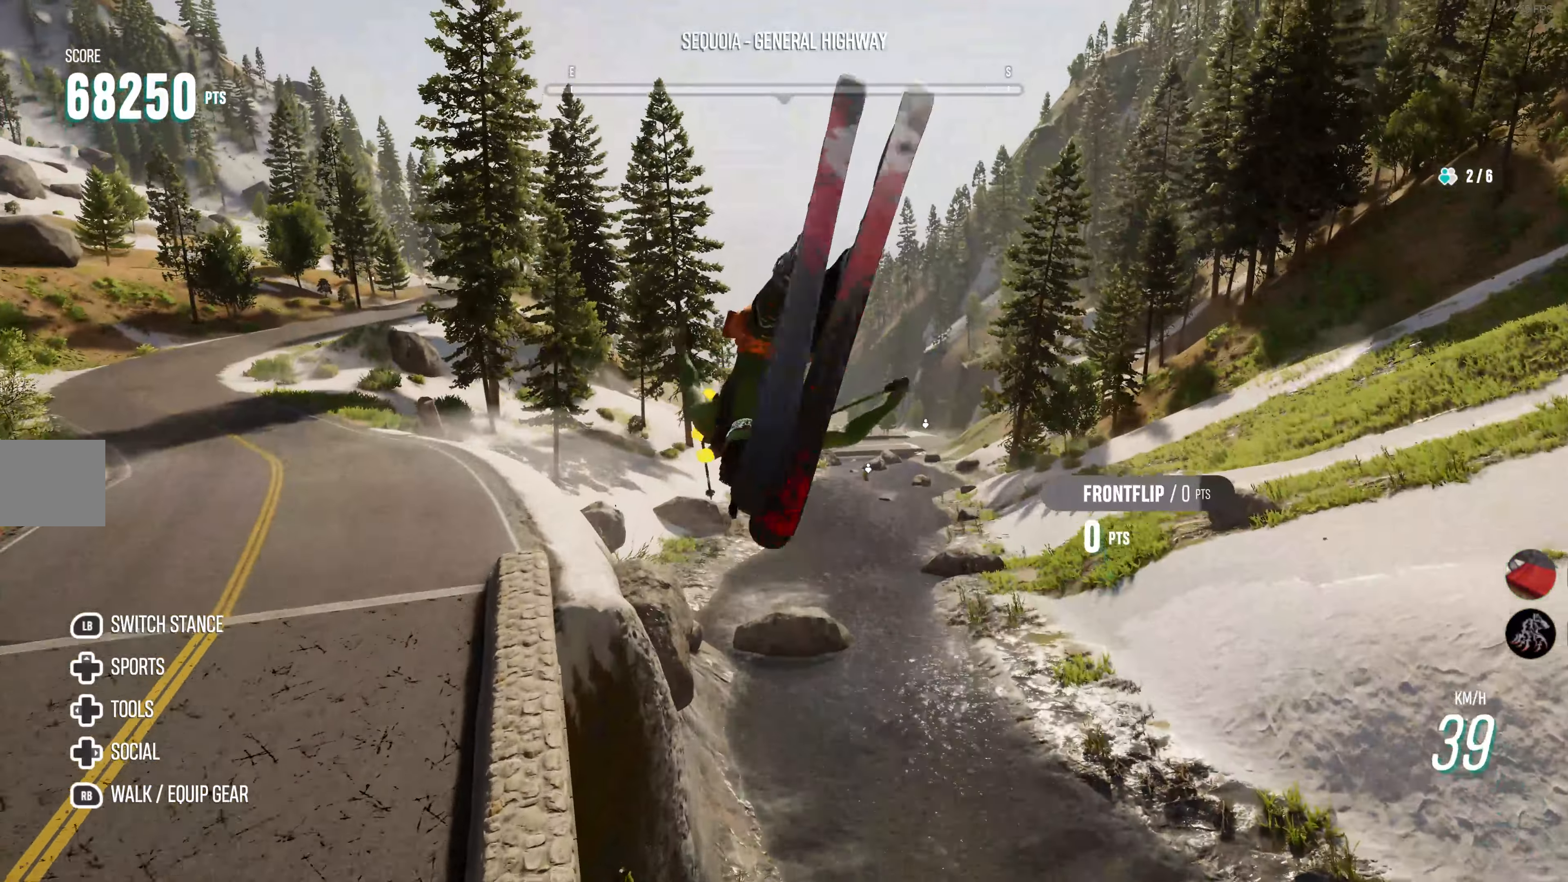
{"buttons": ["R2"], "left_stick": "center", "right_stick": "center", "events": []}
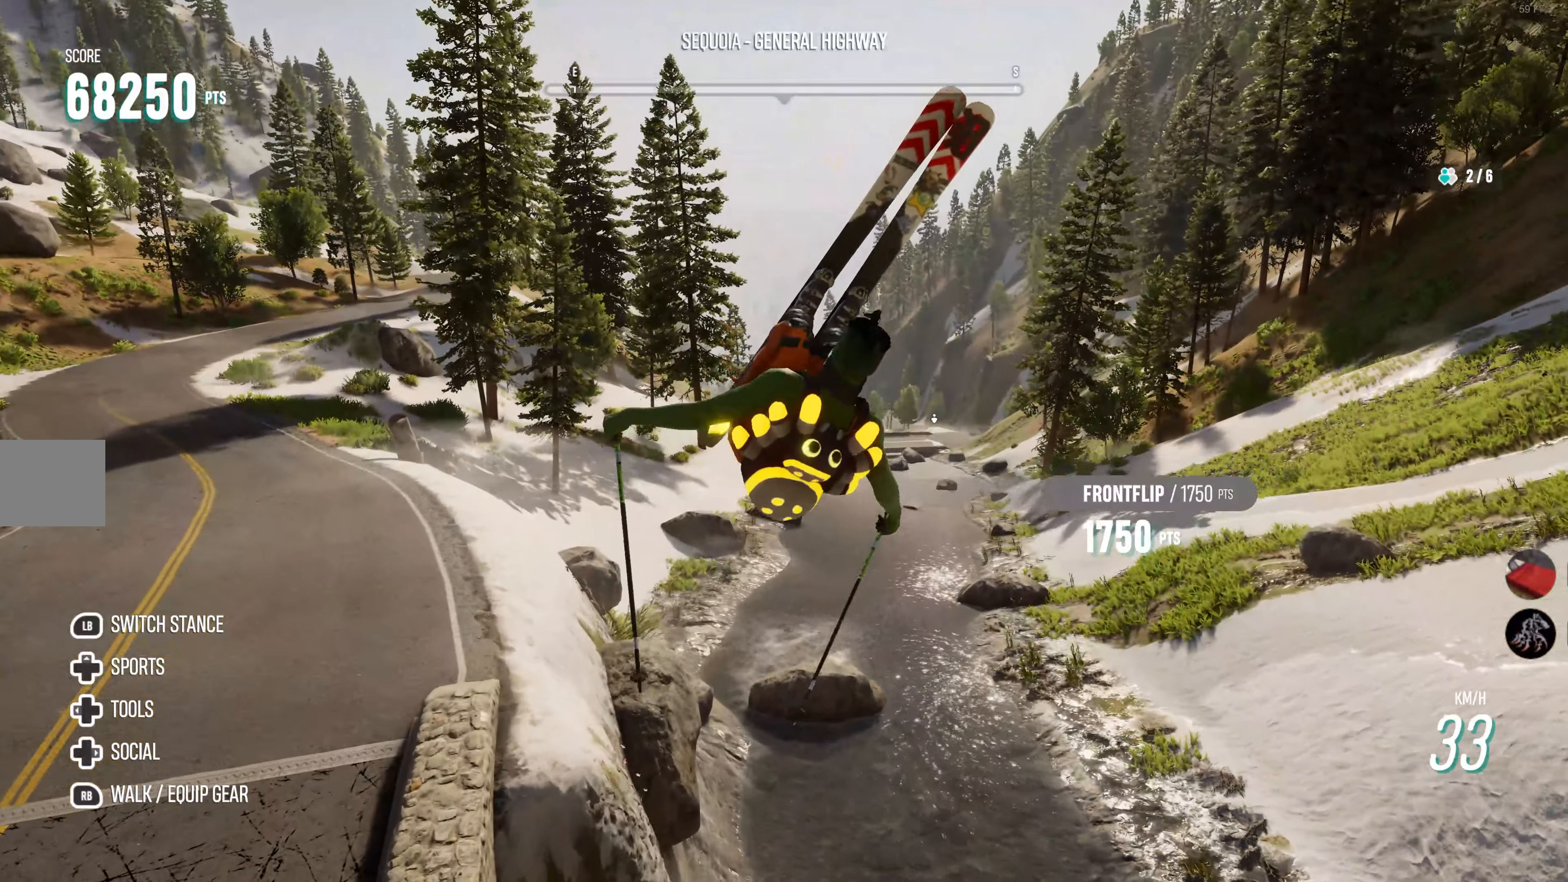
{"buttons": ["R2"], "left_stick": "center", "right_stick": "center", "events": []}
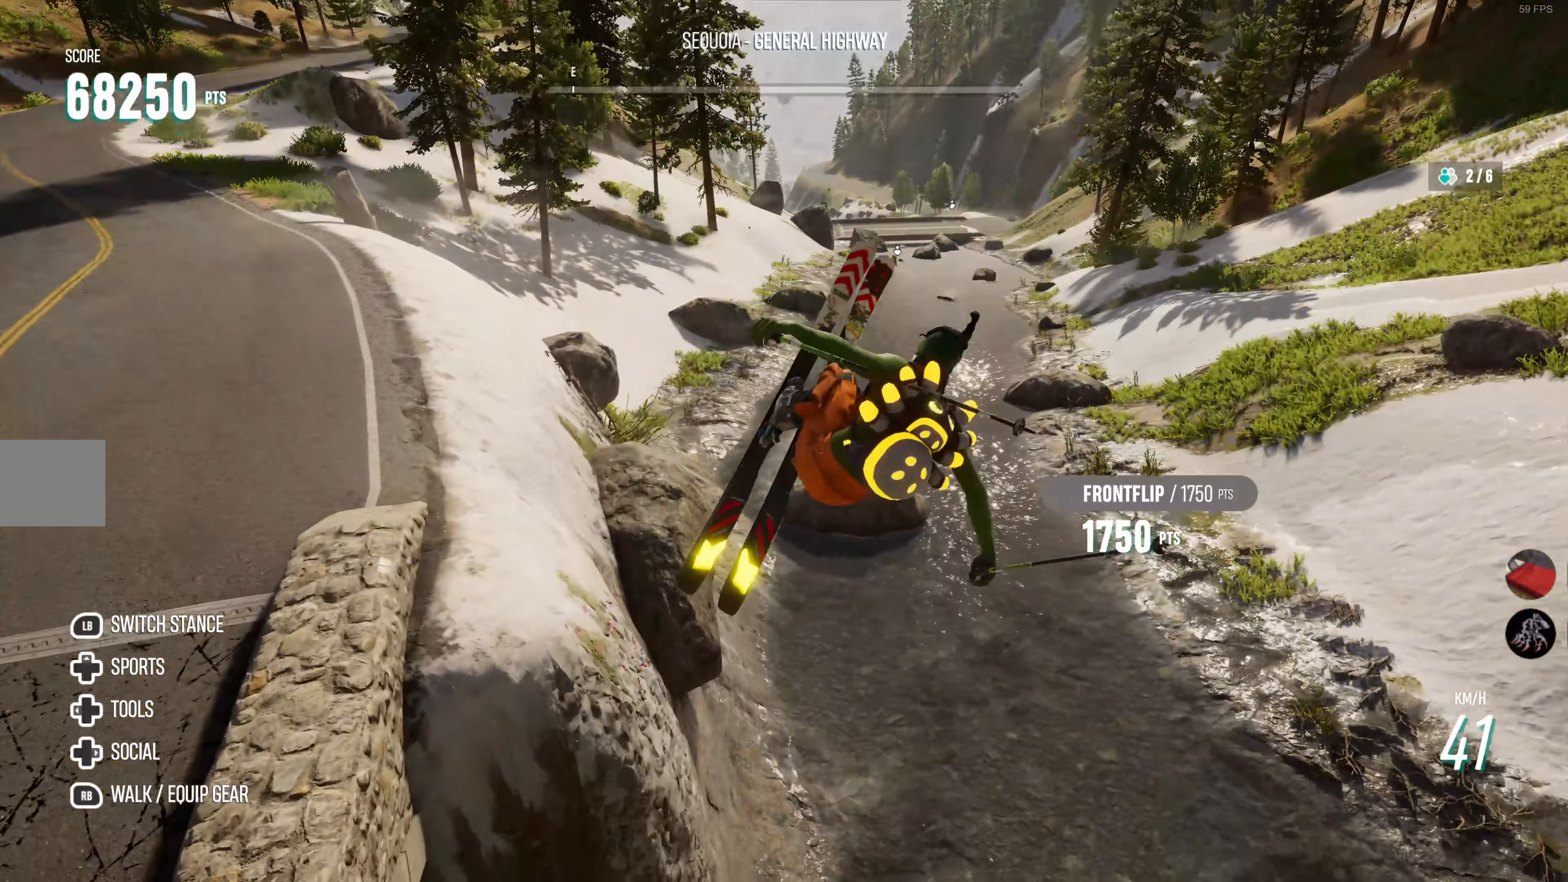
{"buttons": ["R2"], "left_stick": "center", "right_stick": "center", "events": []}
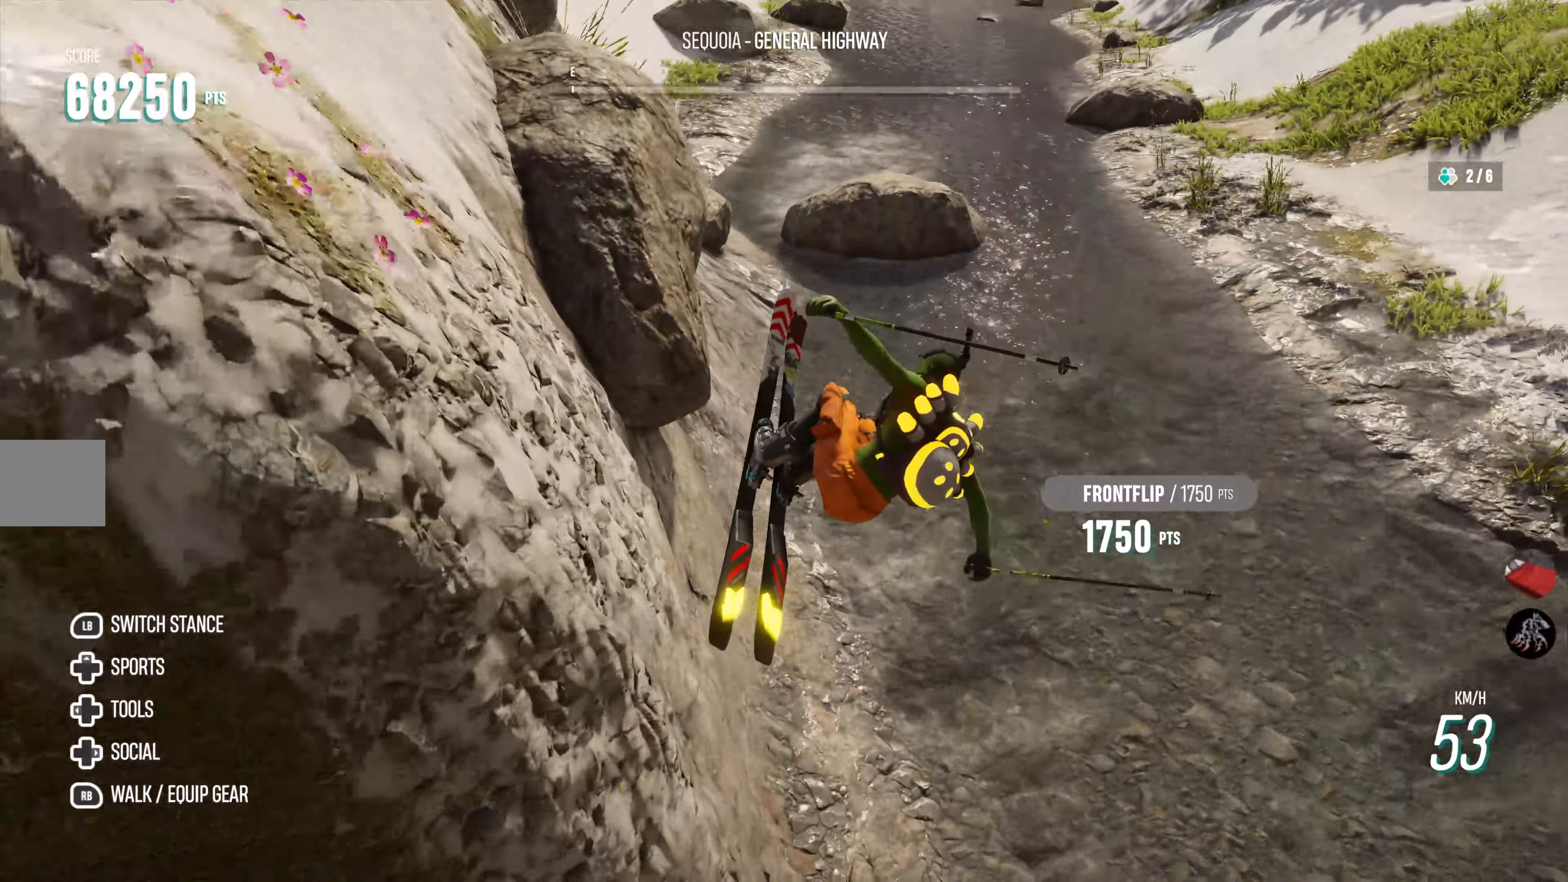
{"buttons": ["R2"], "left_stick": "center", "right_stick": "center", "events": [[84, "left_stick", "right"], [317, "left_stick", "center"]]}
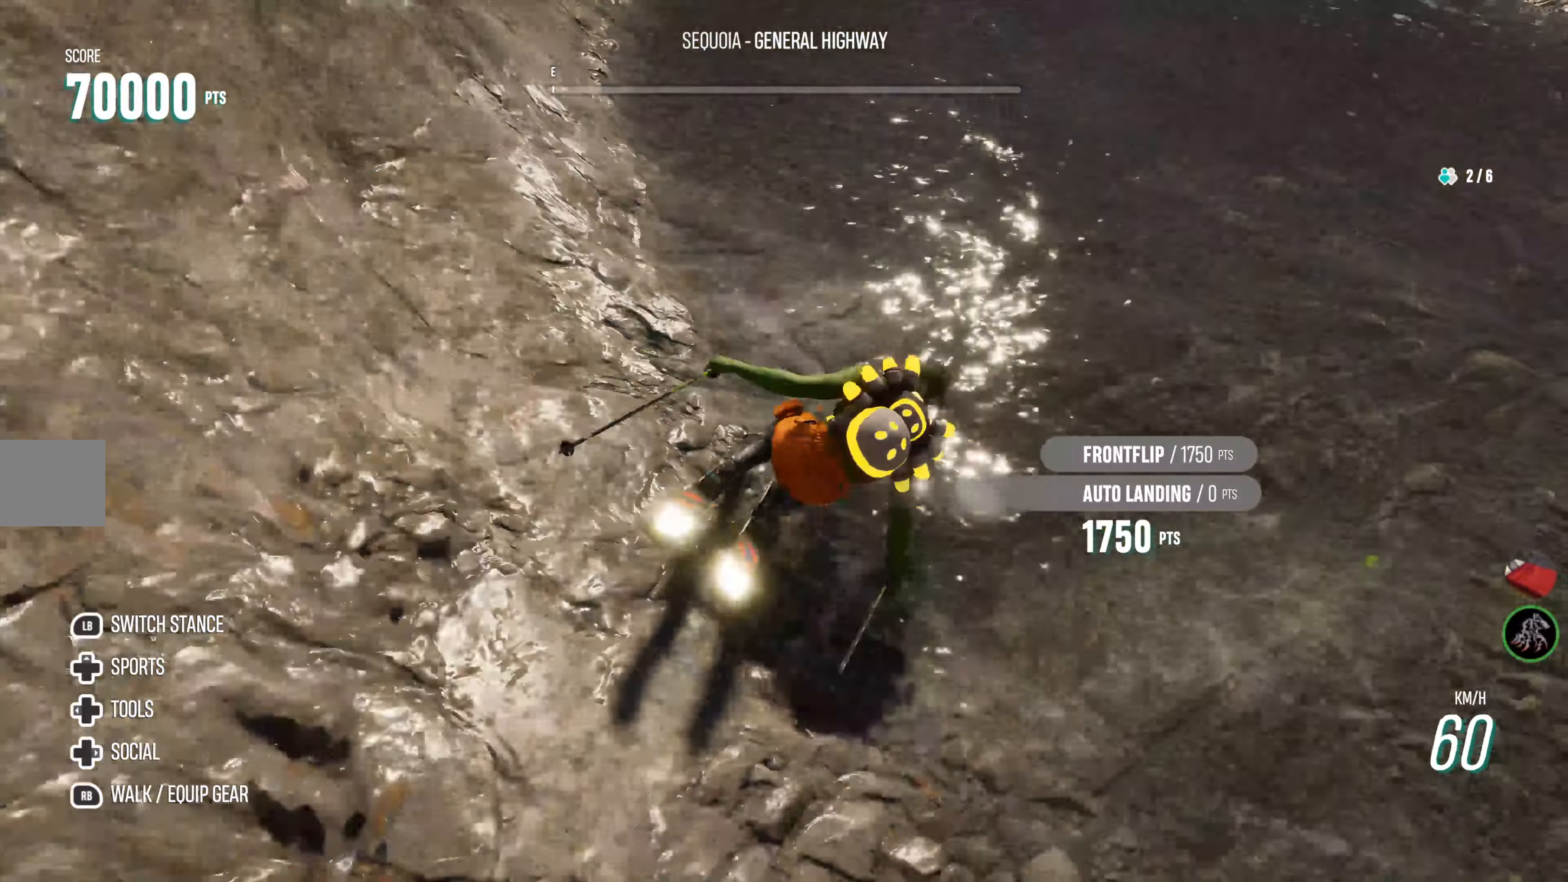
{"buttons": ["R2"], "left_stick": "left", "right_stick": "right", "events": [[167, "left_stick", "left"], [333, "right_stick", "right"]]}
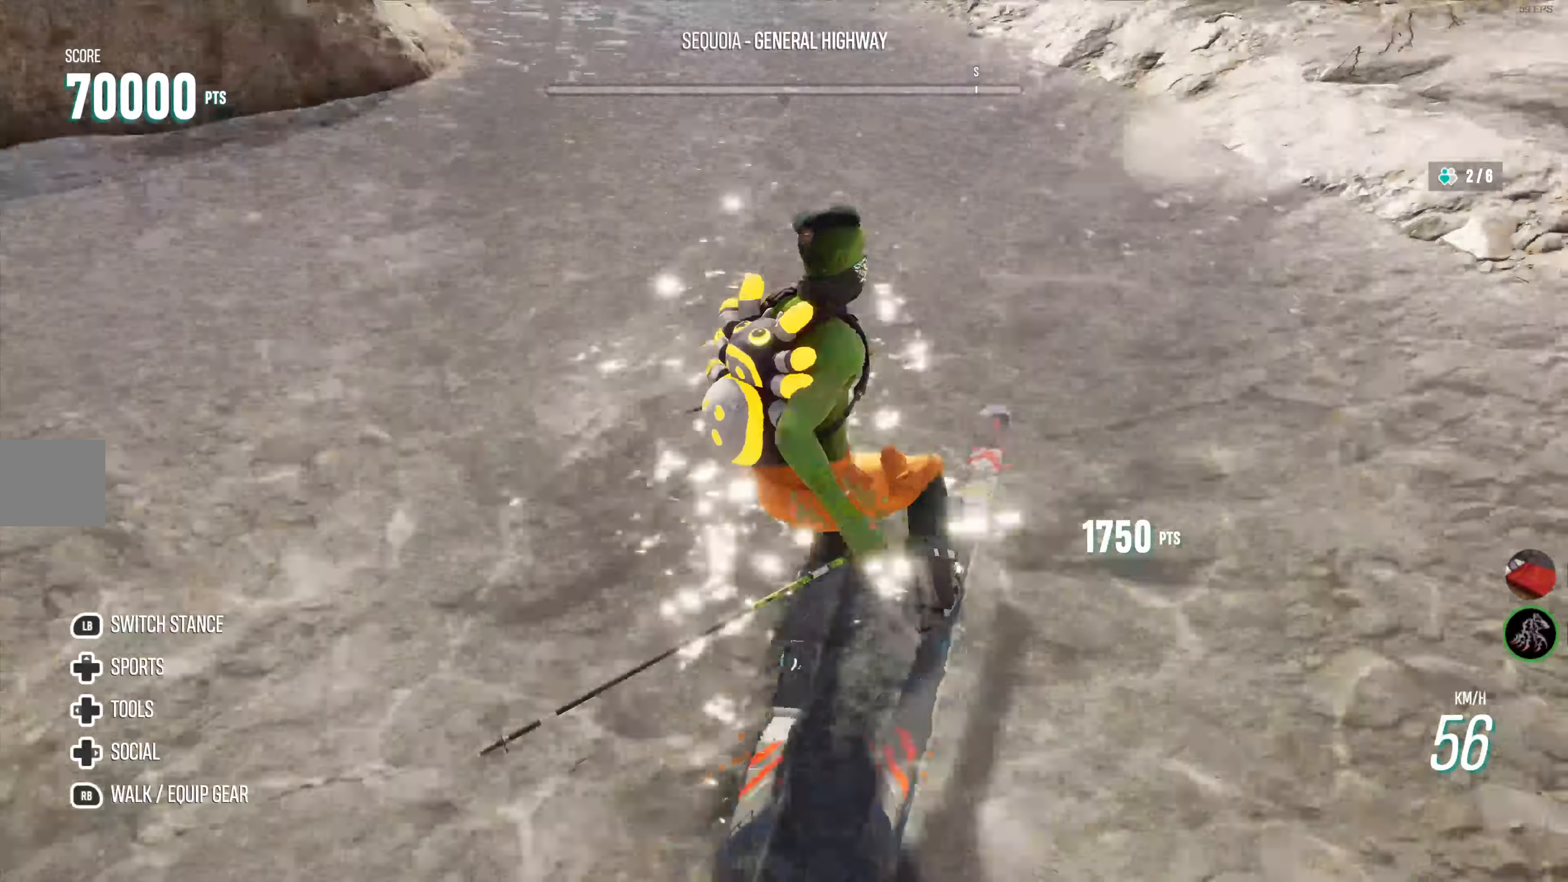
{"buttons": ["R2"], "left_stick": "center", "right_stick": "right", "events": [[216, "left_stick", "center"]]}
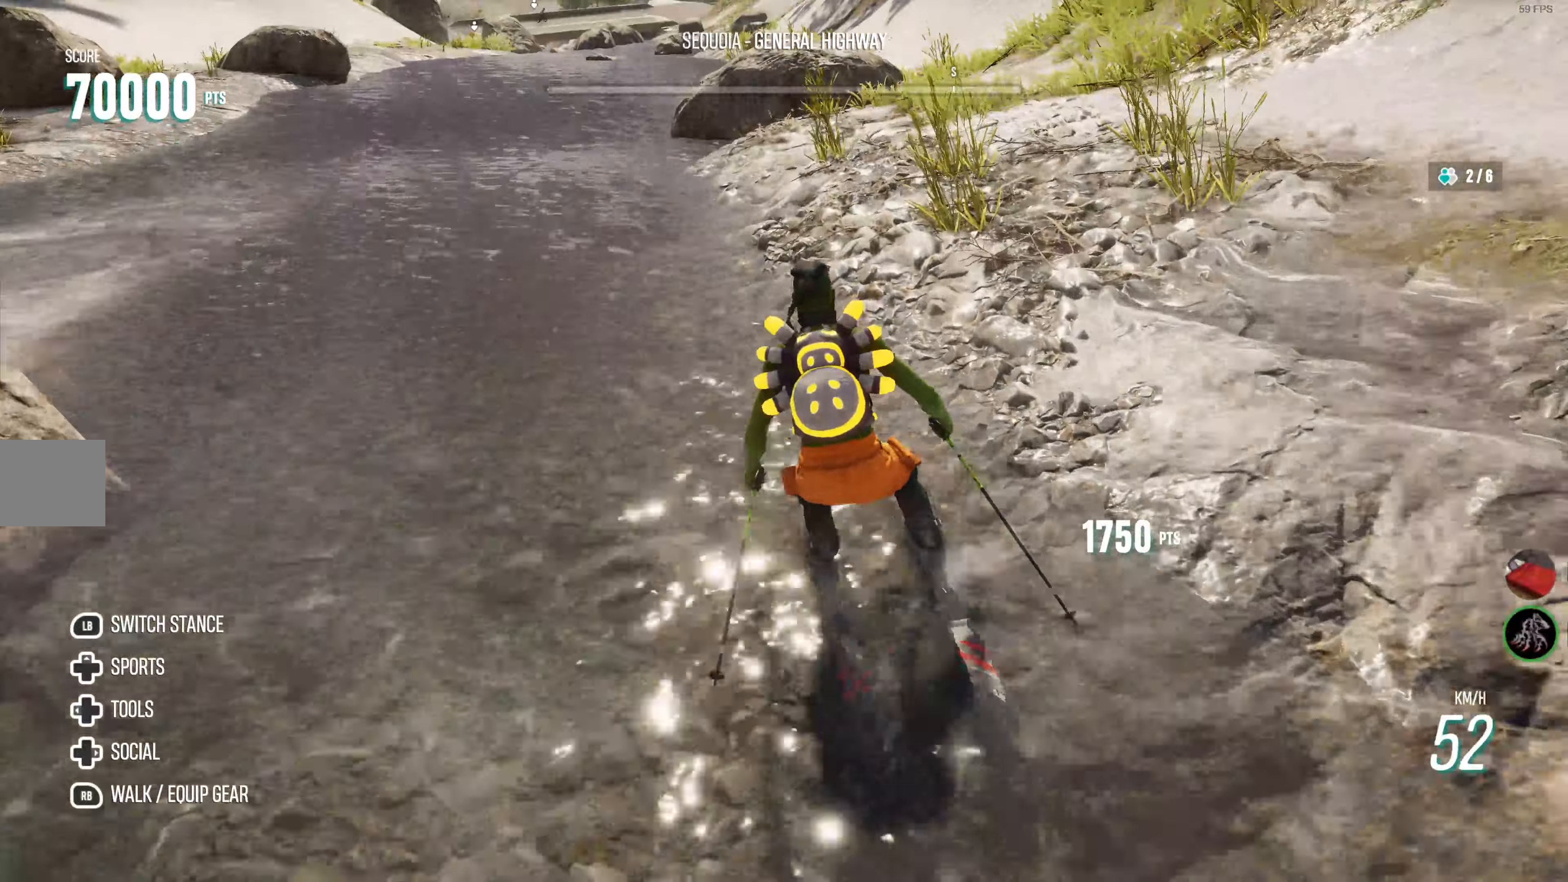
{"buttons": ["R2"], "left_stick": "left", "right_stick": "right", "events": [[300, "left_stick", "left"]]}
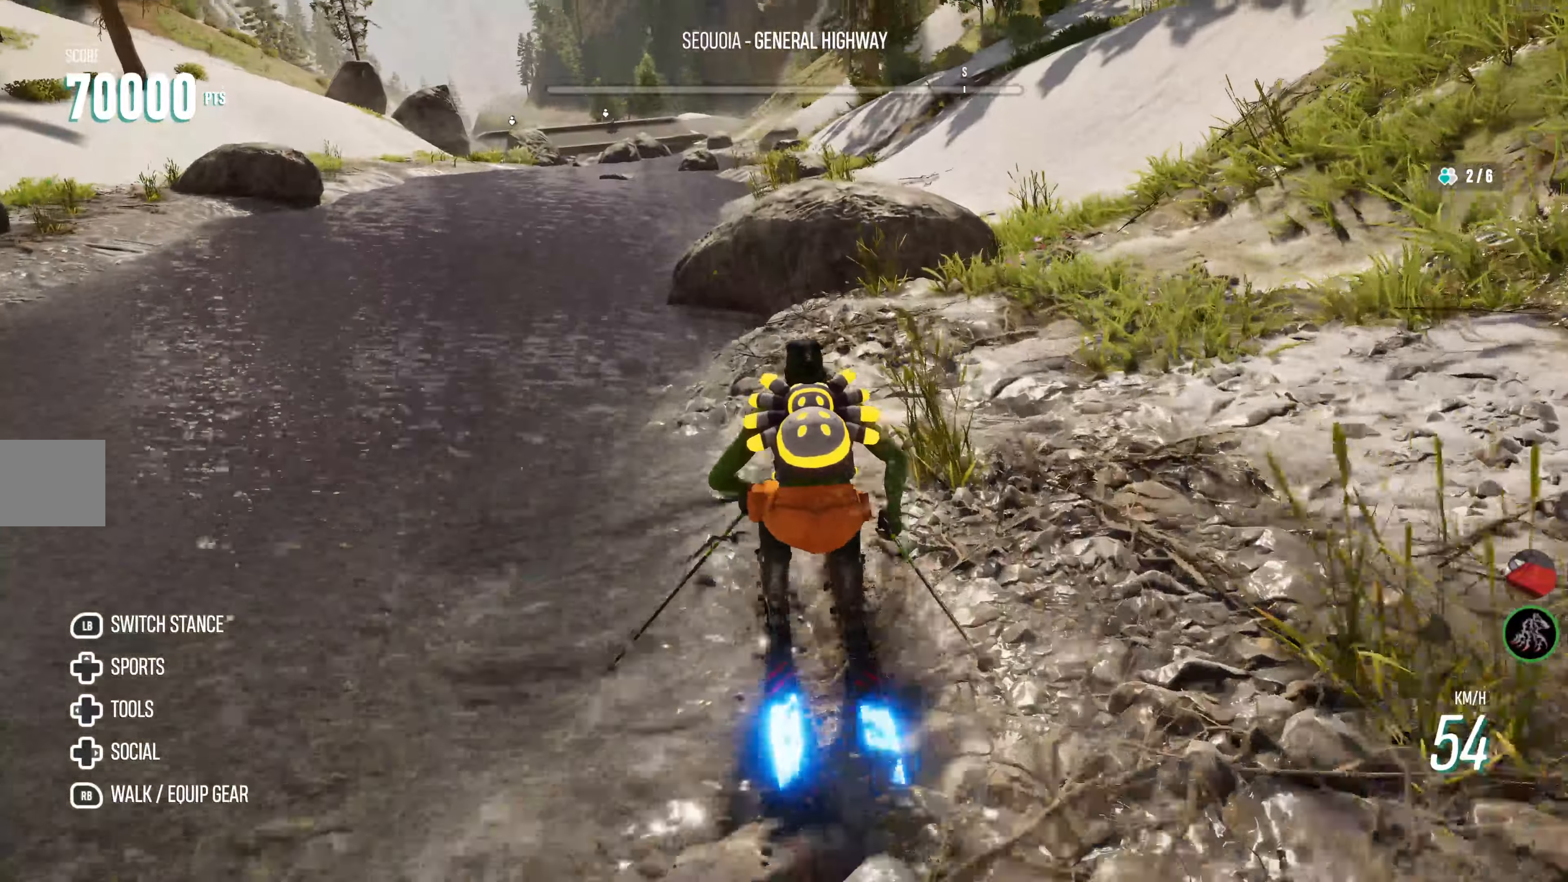
{"buttons": ["R2"], "left_stick": "center", "right_stick": "right", "events": [[250, "left_stick", "center"]]}
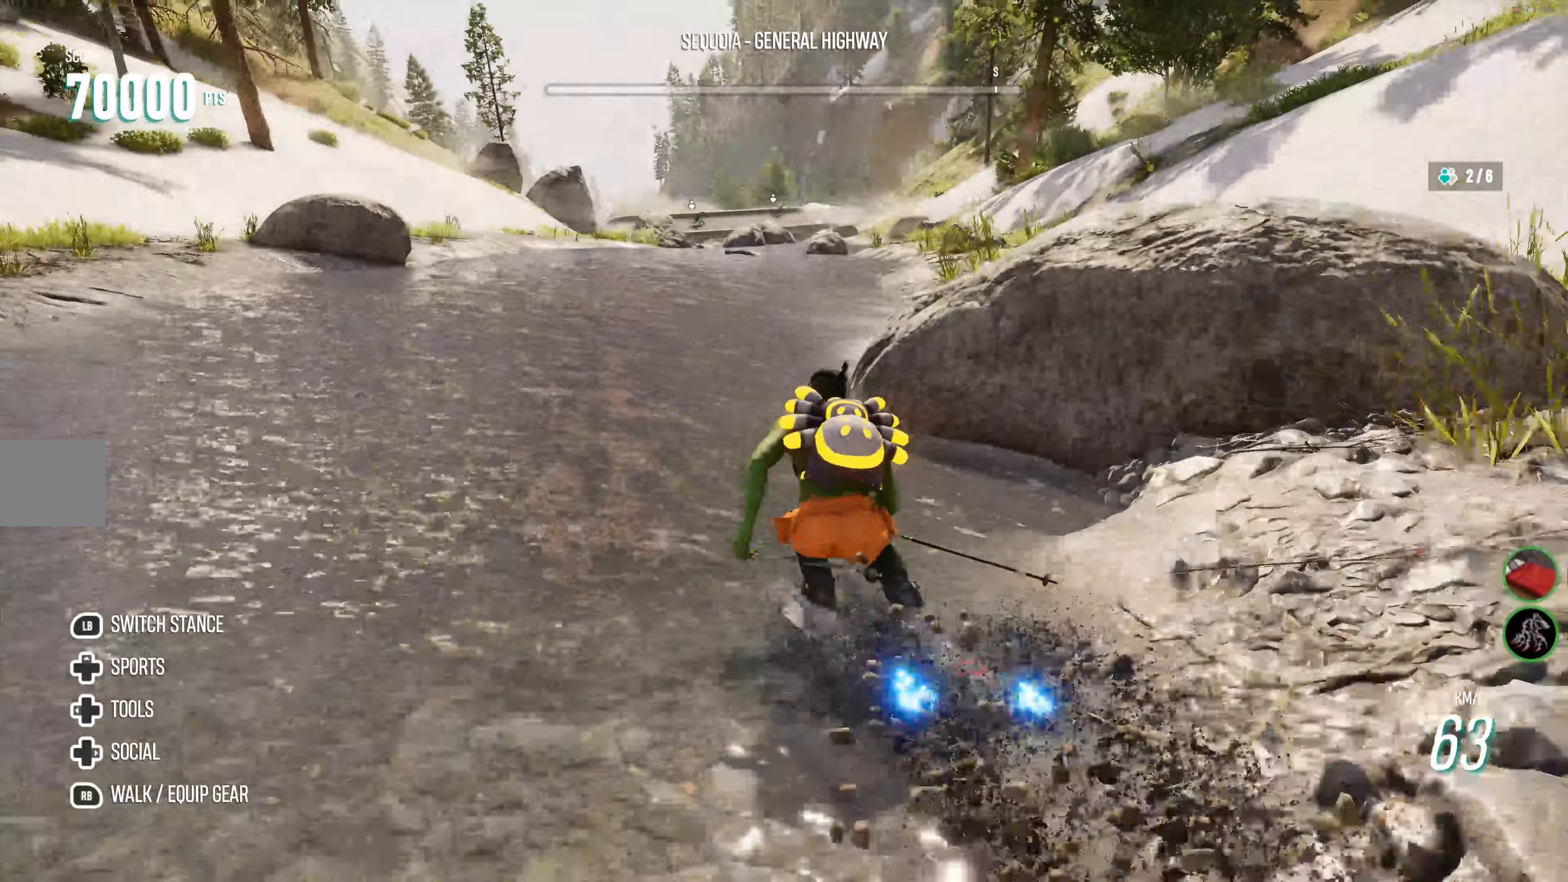
{"buttons": ["R2"], "left_stick": "center", "right_stick": "right", "events": [[116, "left_stick", "right"], [383, "left_stick", "center"]]}
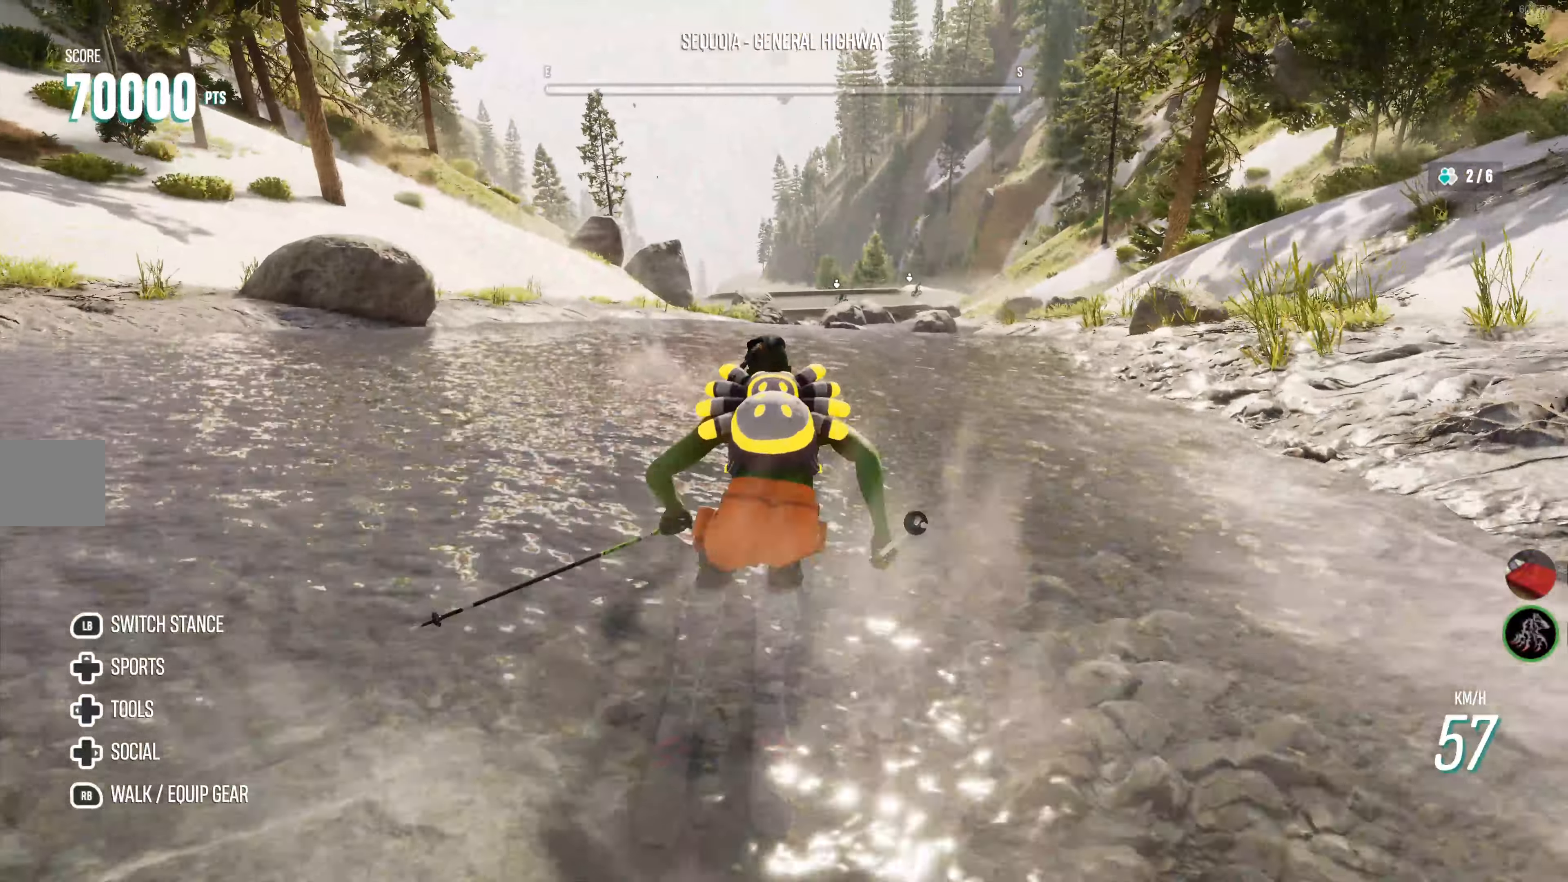
{"buttons": ["R2"], "left_stick": "left", "right_stick": "up-right", "events": [[283, "left_stick", "left"], [366, "right_stick", "center"], [466, "right_stick", "up-right"]]}